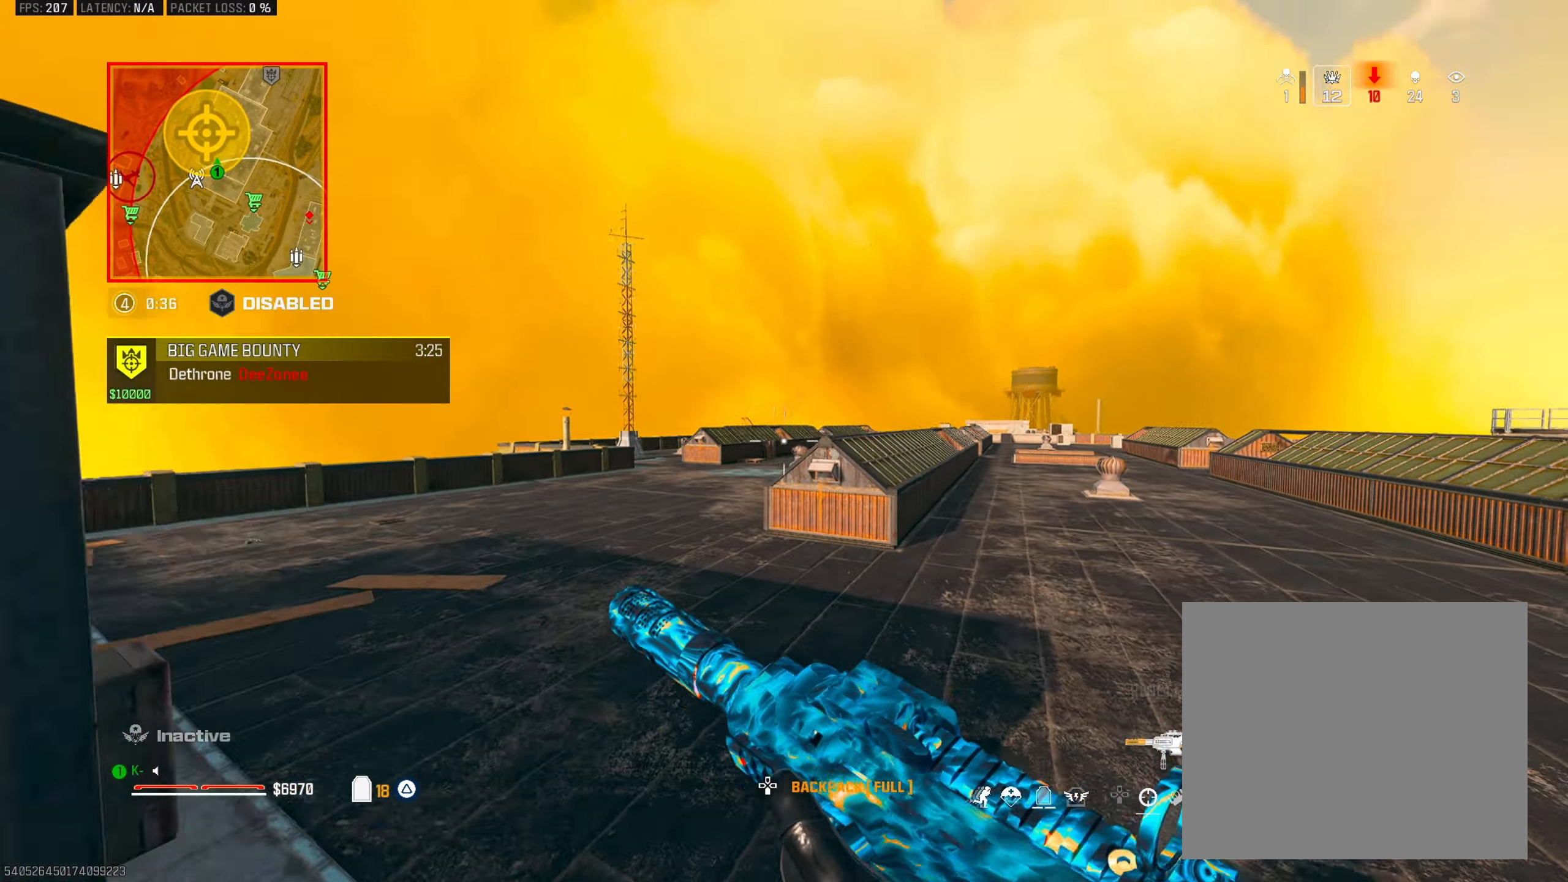
Gameplay with a controller (PlayStation layout); each line is a JSON object with the inputs held at the frame after it. "events" lists button and stick changes between this image and that frame as [ms after this image, input, new state], when the widget could be followed in between.
{"buttons": [], "left_stick": "left", "right_stick": "center", "events": [[134, "CROSS", "down"], [251, "CROSS", "up"], [251, "L2", "down"], [251, "right_stick", "down"], [284, "left_stick", "left"], [334, "right_stick", "center"], [368, "L2", "up"]]}
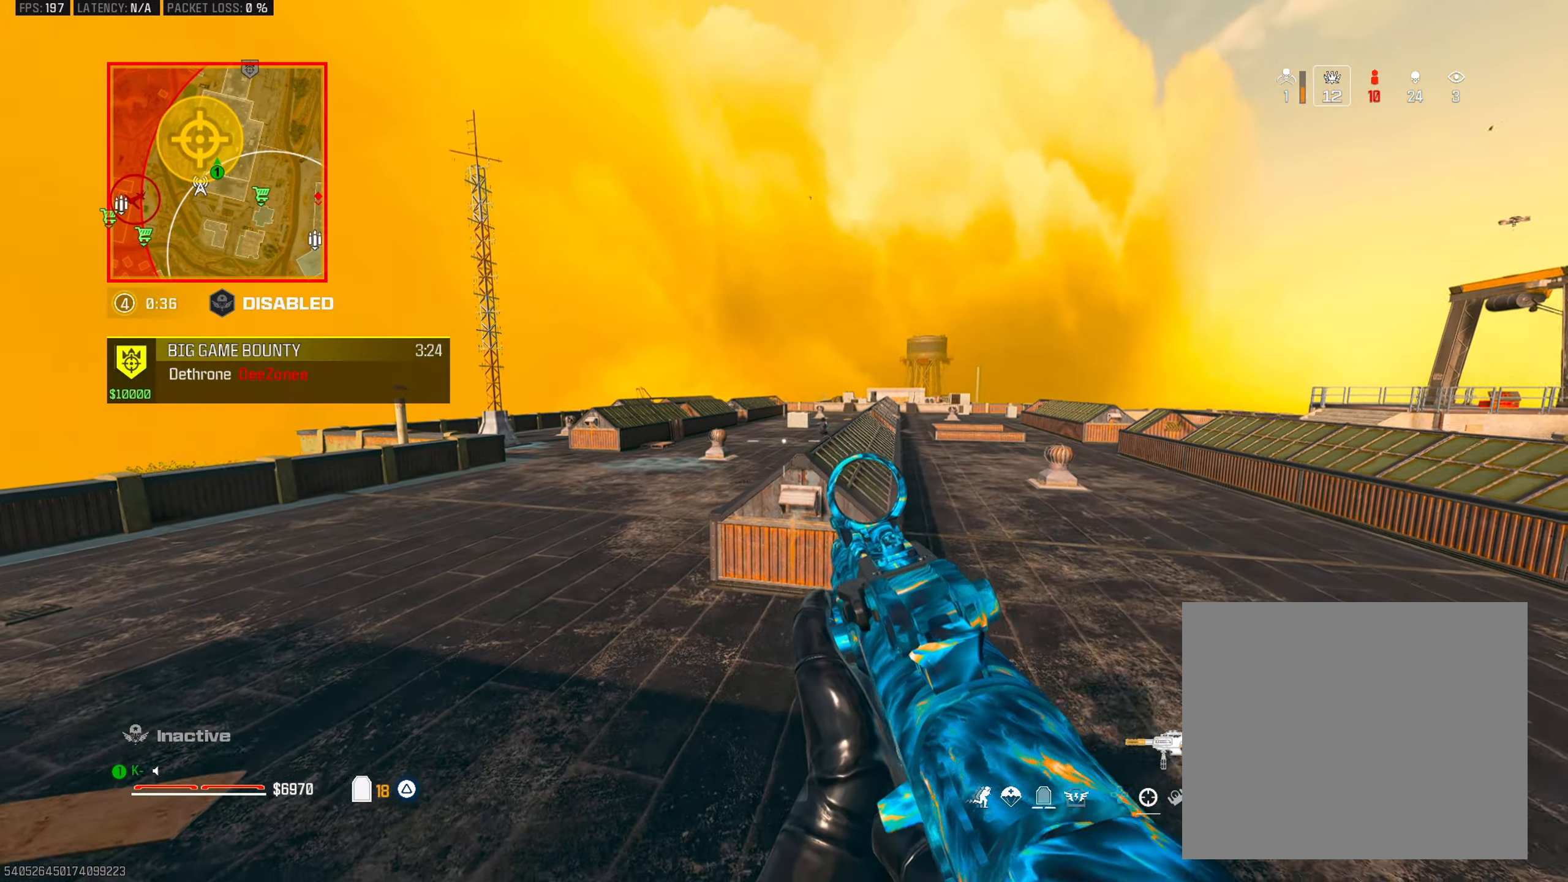
{"buttons": [], "left_stick": "up", "right_stick": "center", "events": [[133, "left_stick", "up"], [234, "left_stick", "up-left"], [284, "L3", "down"], [417, "L3", "up"], [434, "left_stick", "up"]]}
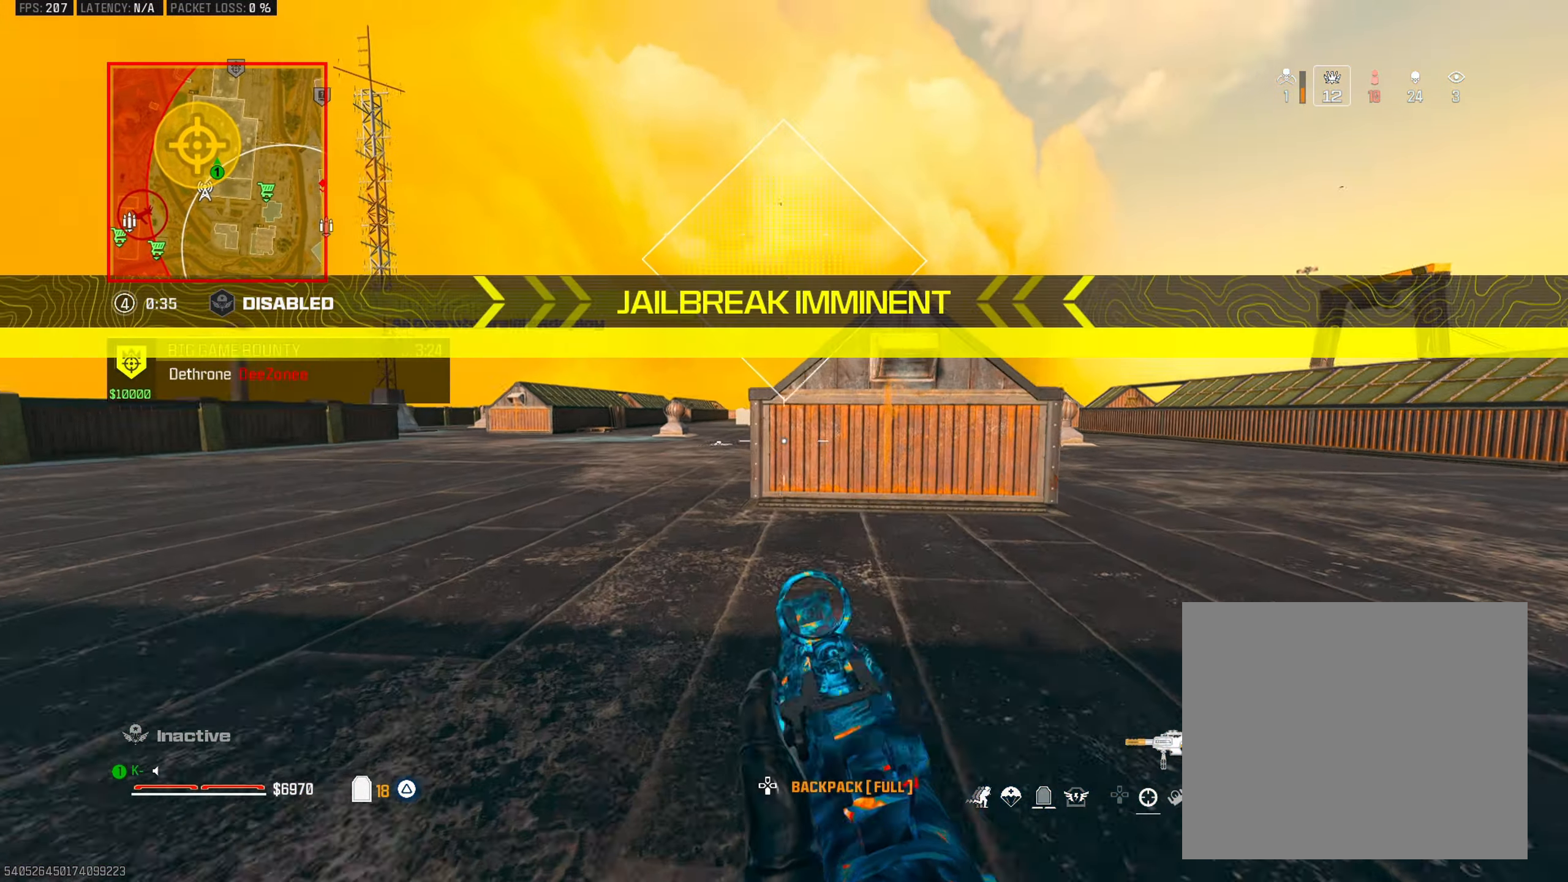
{"buttons": [], "left_stick": "up-right", "right_stick": "center", "events": [[251, "left_stick", "up-right"], [301, "TRIANGLE", "down"], [384, "TRIANGLE", "up"]]}
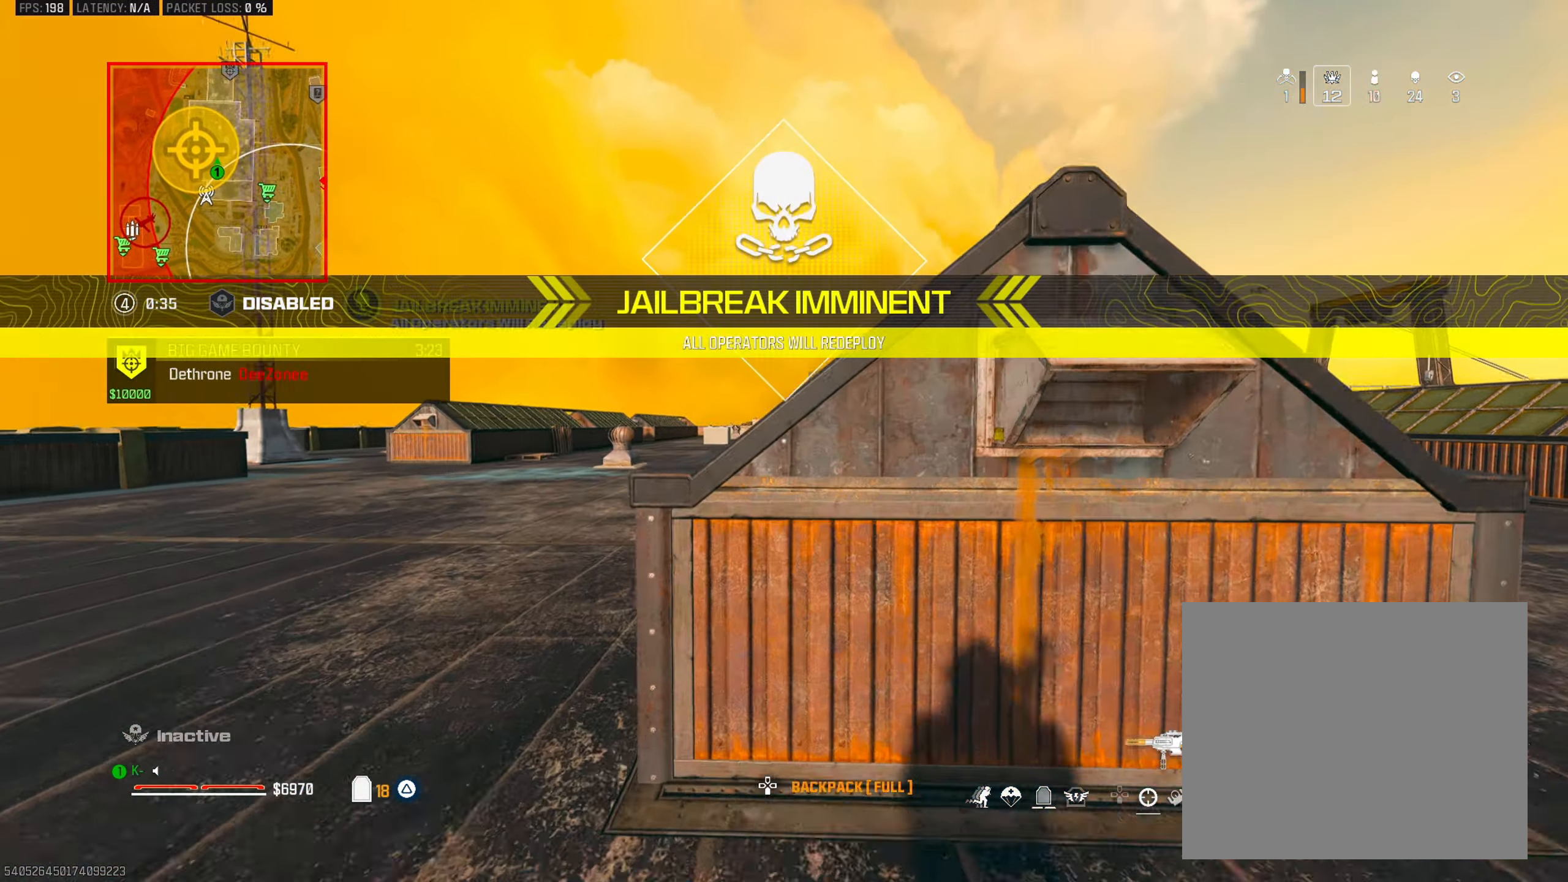
{"buttons": [], "left_stick": "left", "right_stick": "center", "events": [[133, "left_stick", "up-left"], [200, "right_stick", "right"], [250, "right_stick", "center"], [267, "left_stick", "right"], [417, "left_stick", "left"]]}
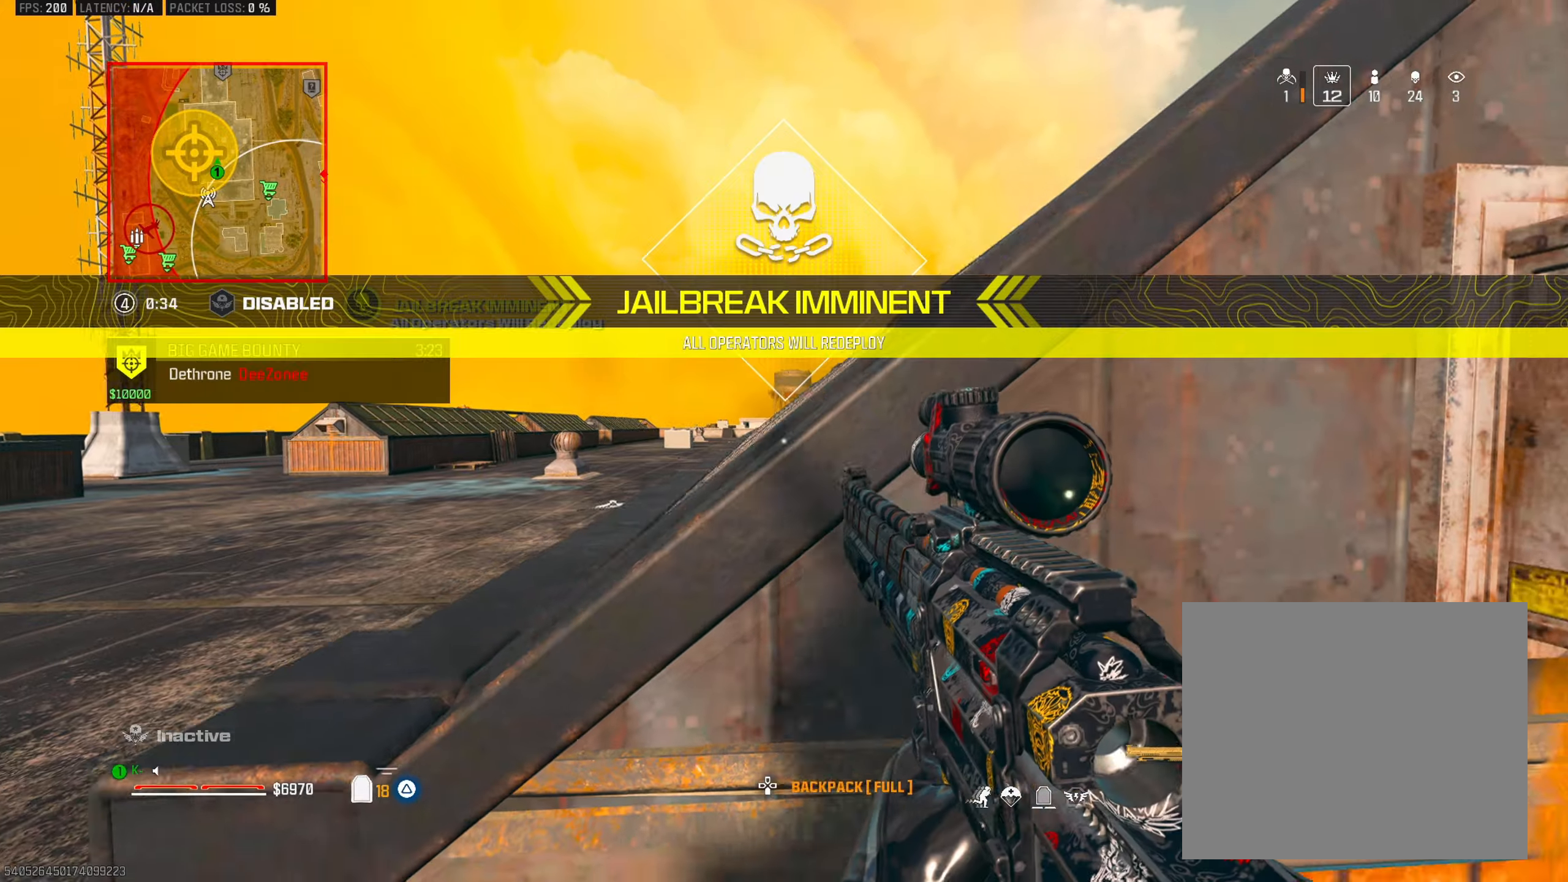
{"buttons": ["L2"], "left_stick": "center", "right_stick": "center", "events": [[17, "left_stick", "center"], [51, "L2", "down"], [117, "L2", "up"], [251, "L2", "down"]]}
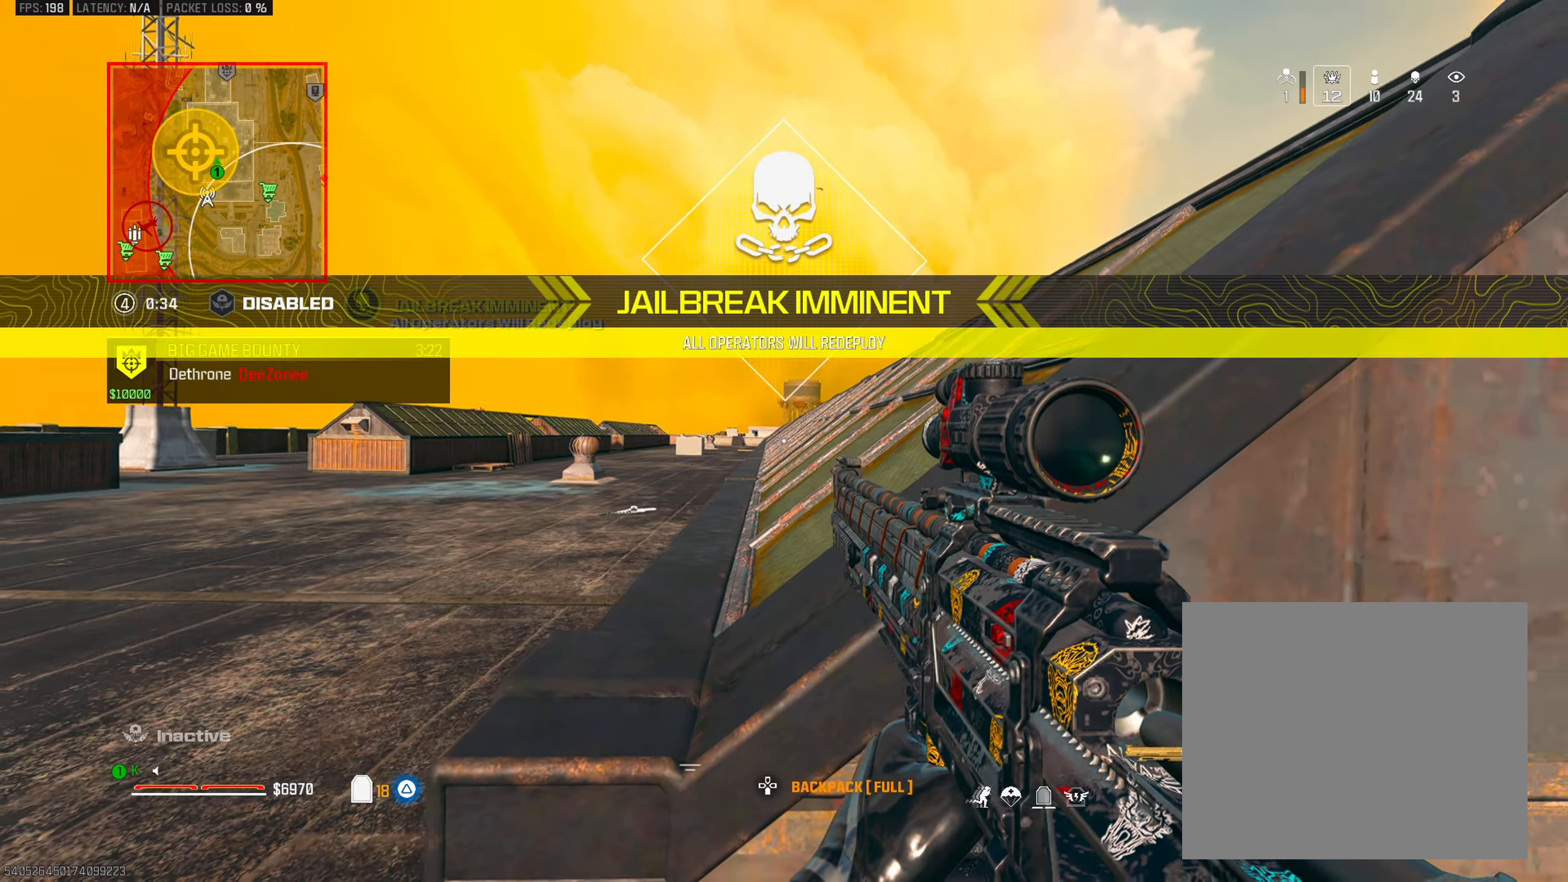
{"buttons": ["L2"], "left_stick": "center", "right_stick": "center", "events": []}
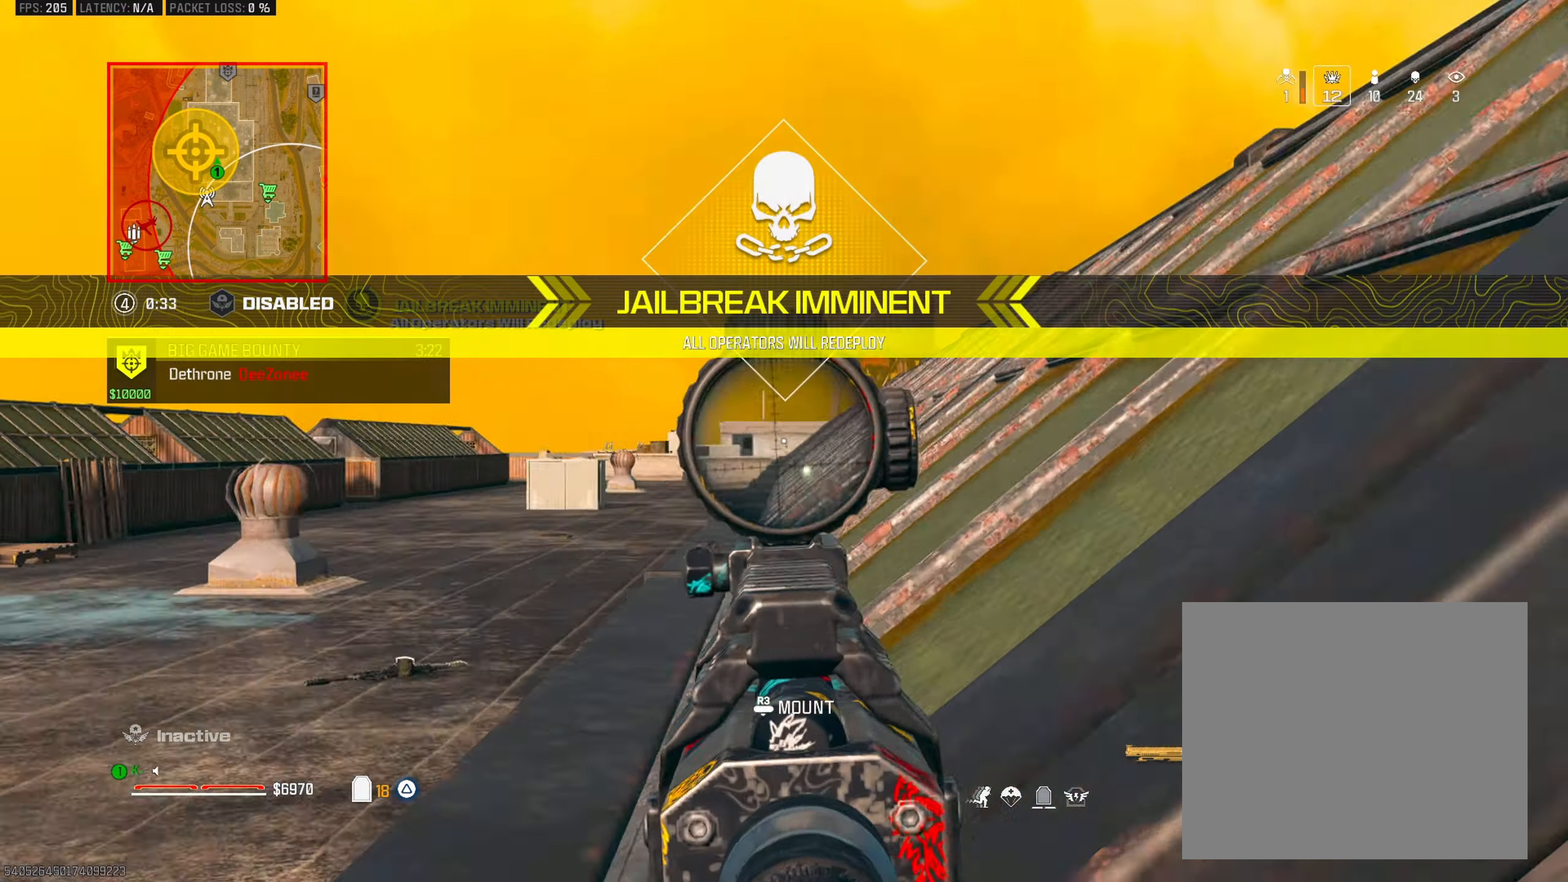
{"buttons": ["L2", "L3"], "left_stick": "center", "right_stick": "center", "events": [[51, "right_stick", "down-right"], [167, "L3", "down"], [167, "right_stick", "center"]]}
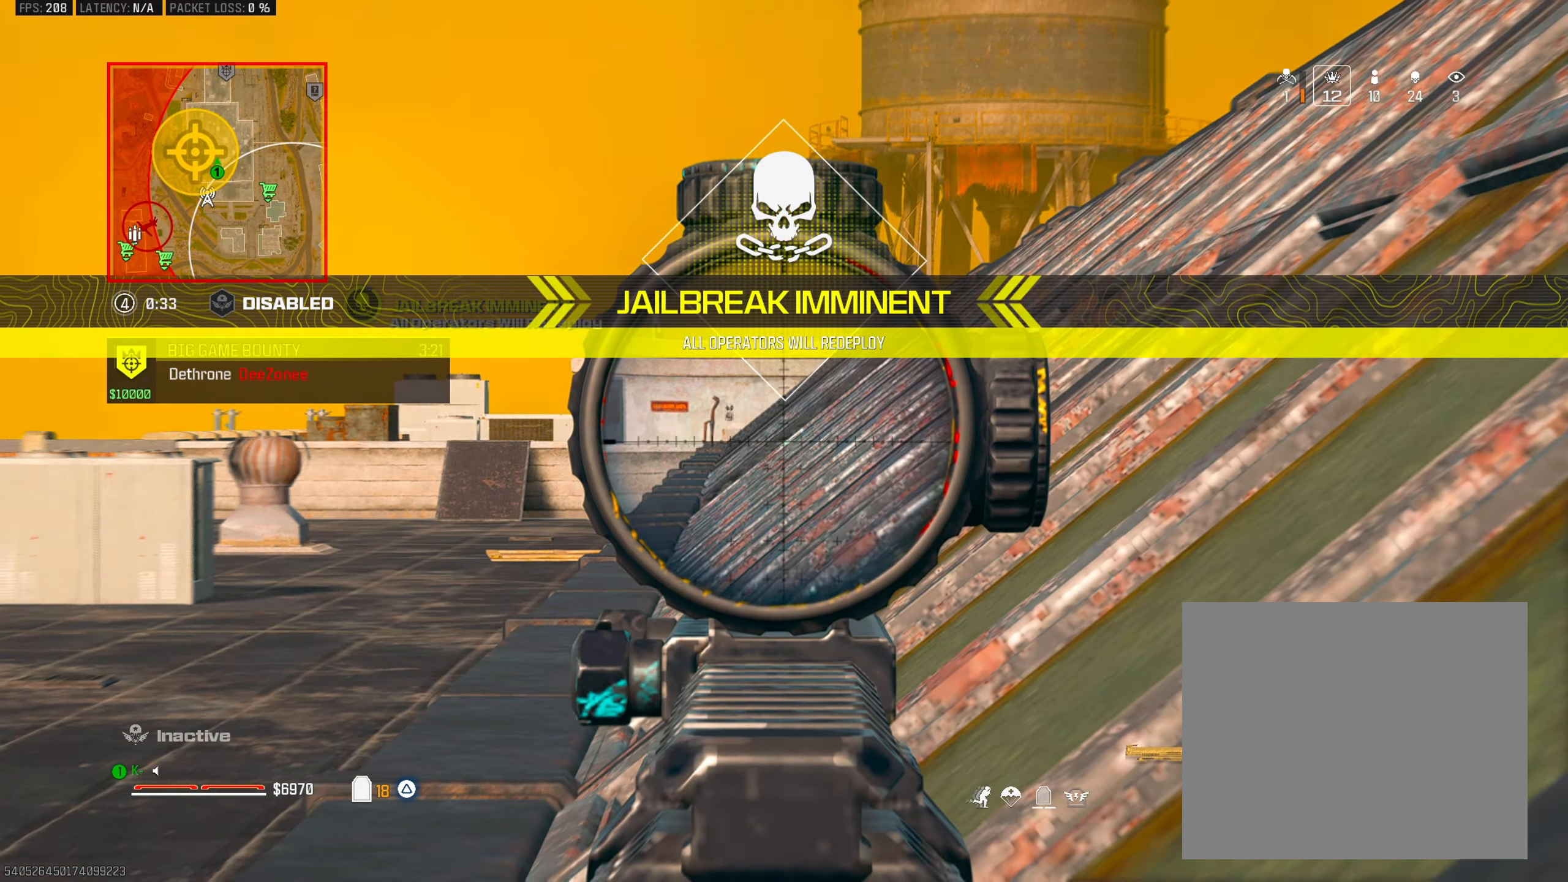
{"buttons": ["L2", "L3"], "left_stick": "center", "right_stick": "center", "events": [[33, "right_stick", "down"], [133, "right_stick", "center"]]}
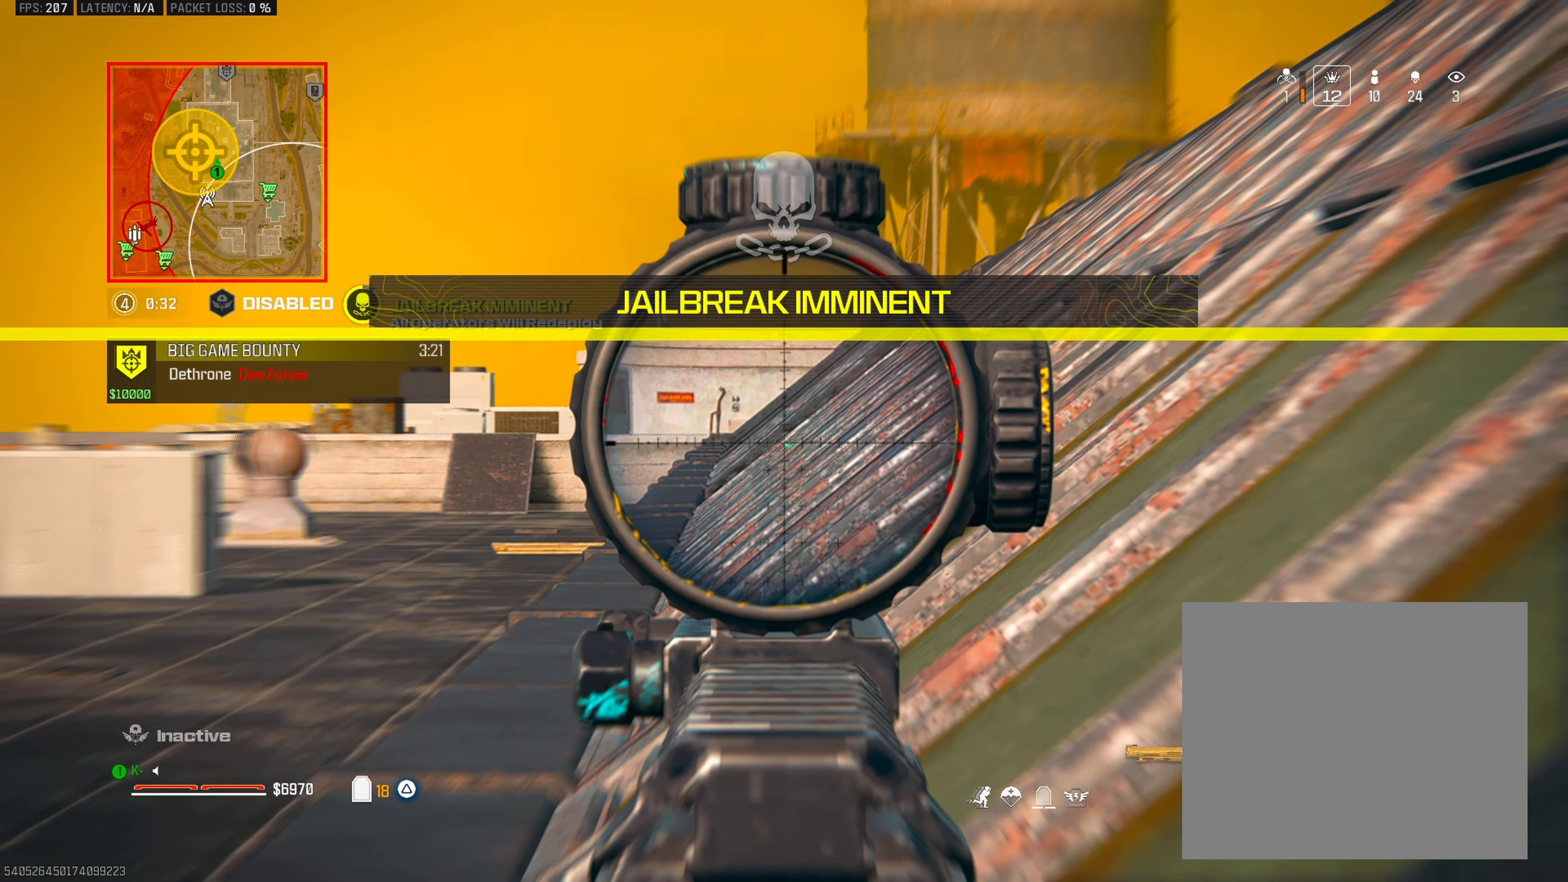
{"buttons": ["CIRCLE"], "left_stick": "down-right", "right_stick": "center", "events": [[84, "L3", "up"], [167, "L2", "up"], [201, "CIRCLE", "down"], [201, "left_stick", "down-right"]]}
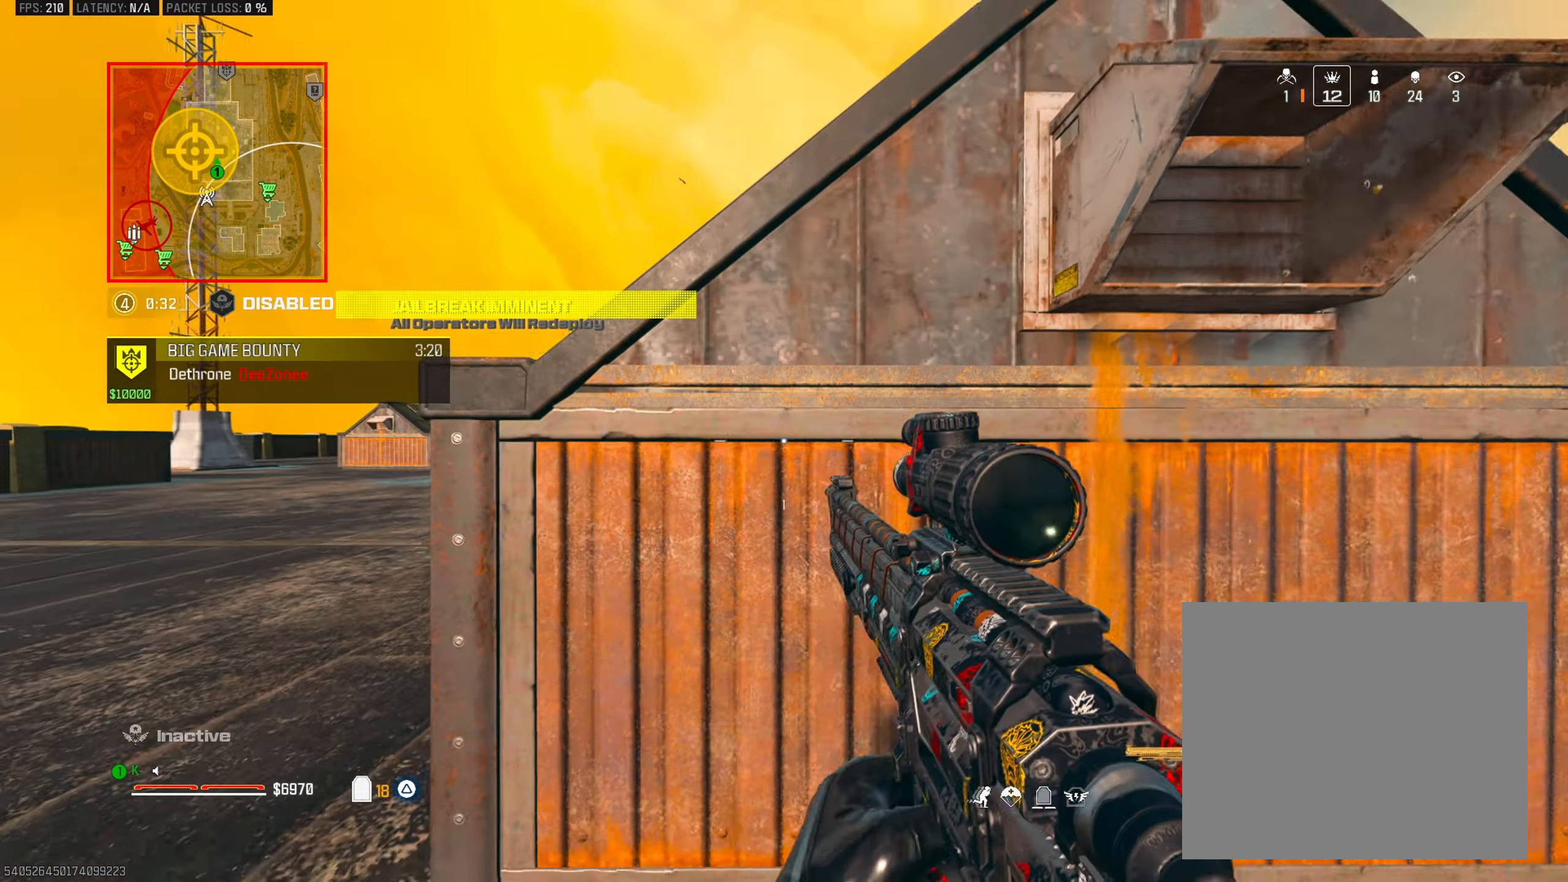
{"buttons": ["CIRCLE"], "left_stick": "down", "right_stick": "center", "events": [[17, "CIRCLE", "up"], [83, "left_stick", "up"], [133, "L3", "down"], [250, "L3", "up"], [250, "left_stick", "down"], [267, "CIRCLE", "down"]]}
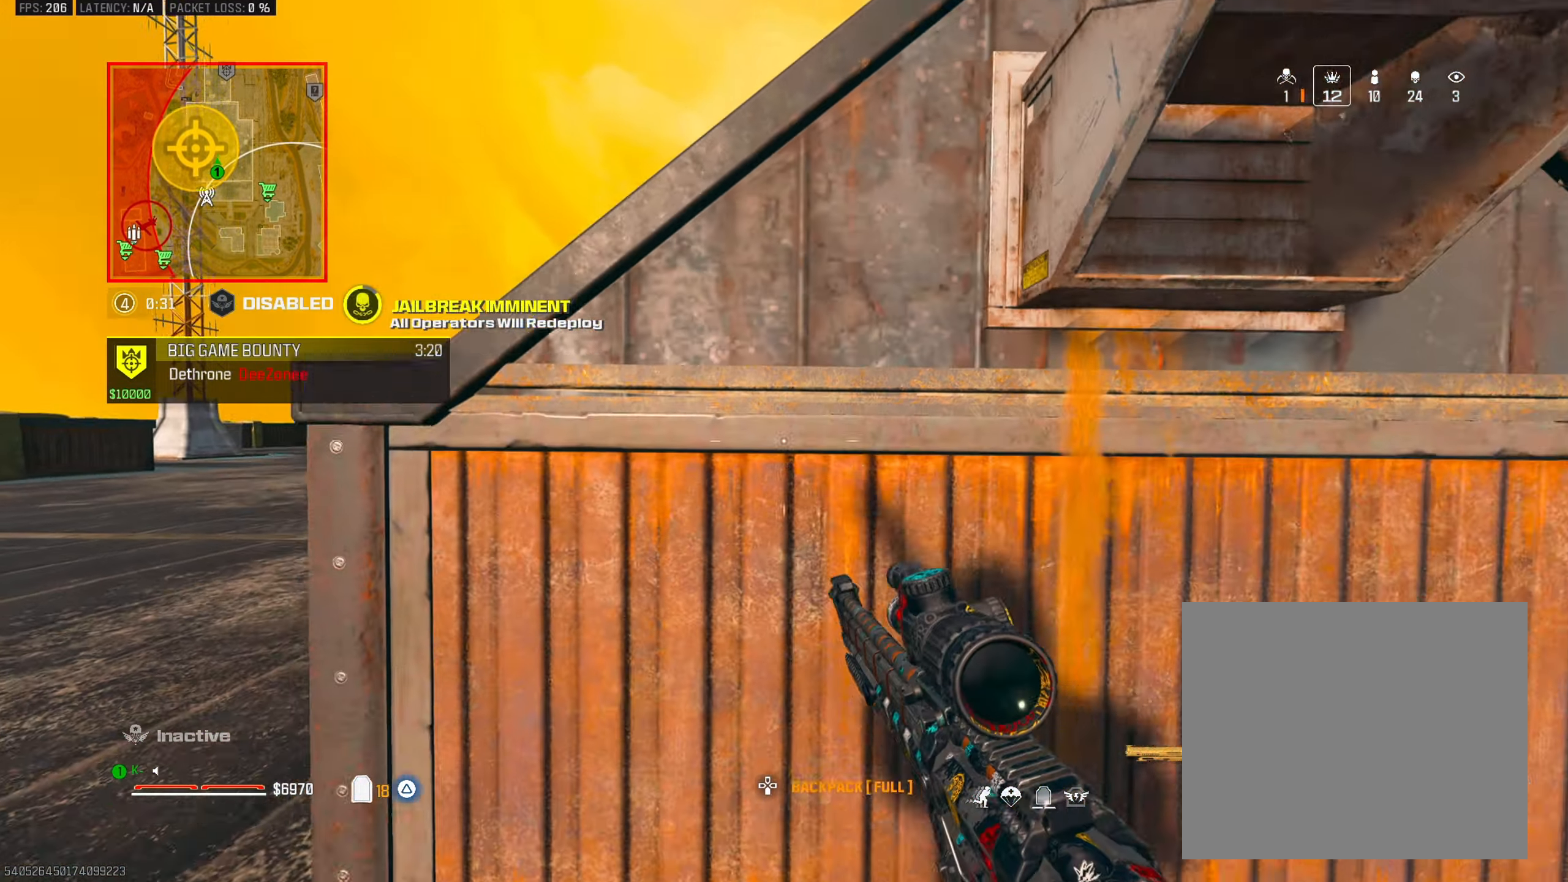
{"buttons": ["CIRCLE"], "left_stick": "down-right", "right_stick": "center", "events": [[117, "CIRCLE", "up"], [167, "left_stick", "up-left"], [217, "L3", "down"], [334, "L3", "up"], [384, "left_stick", "down"], [401, "CIRCLE", "down"], [468, "left_stick", "down-right"]]}
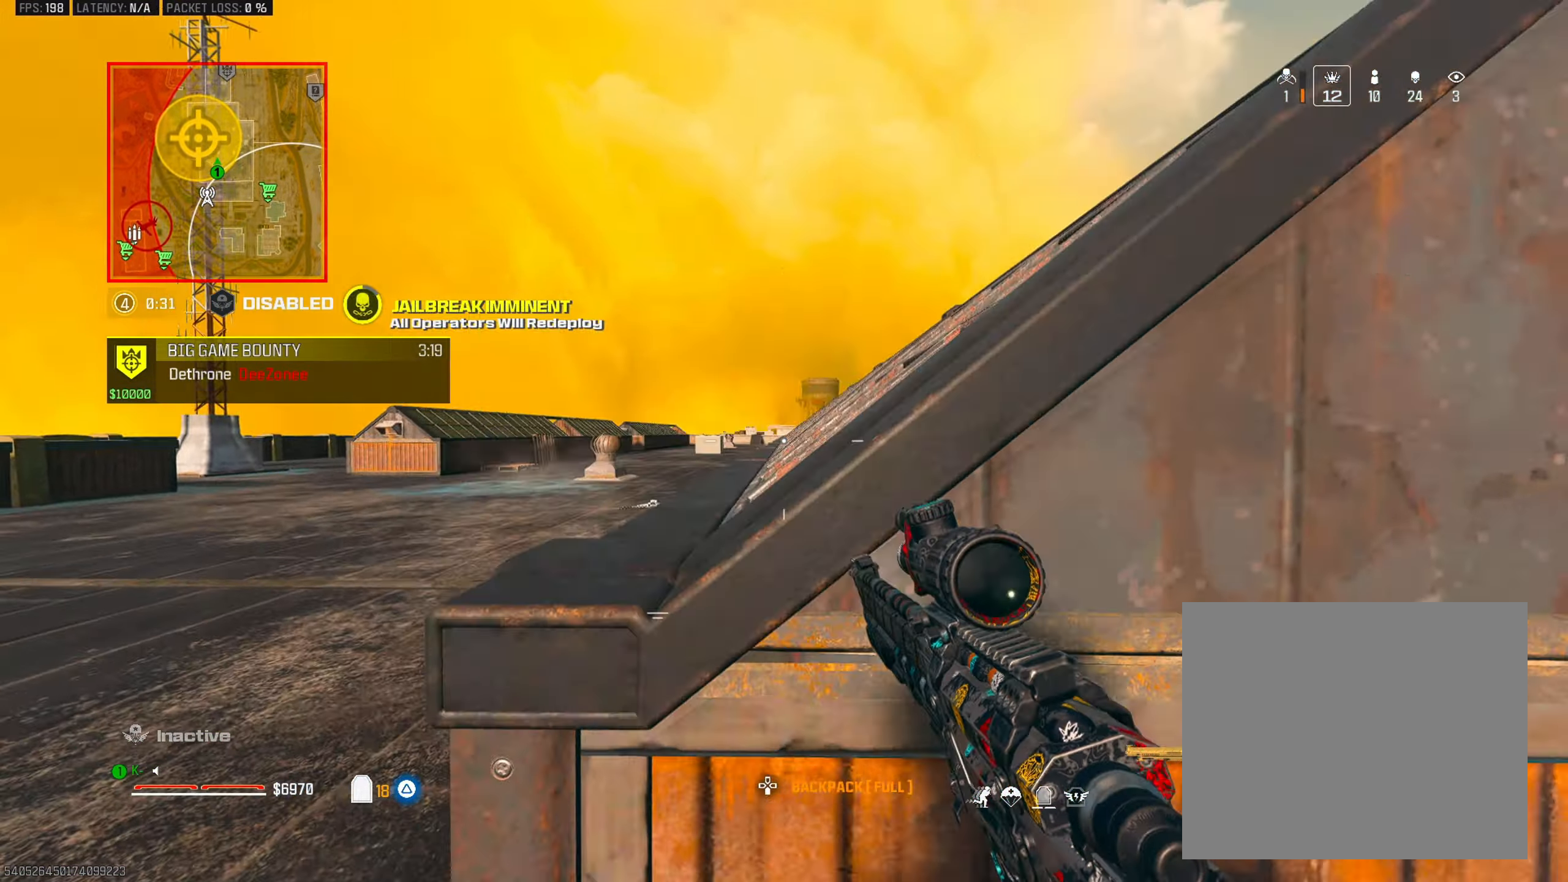
{"buttons": [], "left_stick": "down", "right_stick": "center", "events": [[250, "CIRCLE", "up"], [334, "left_stick", "up-left"], [367, "L3", "down"], [484, "L3", "up"], [500, "left_stick", "down"]]}
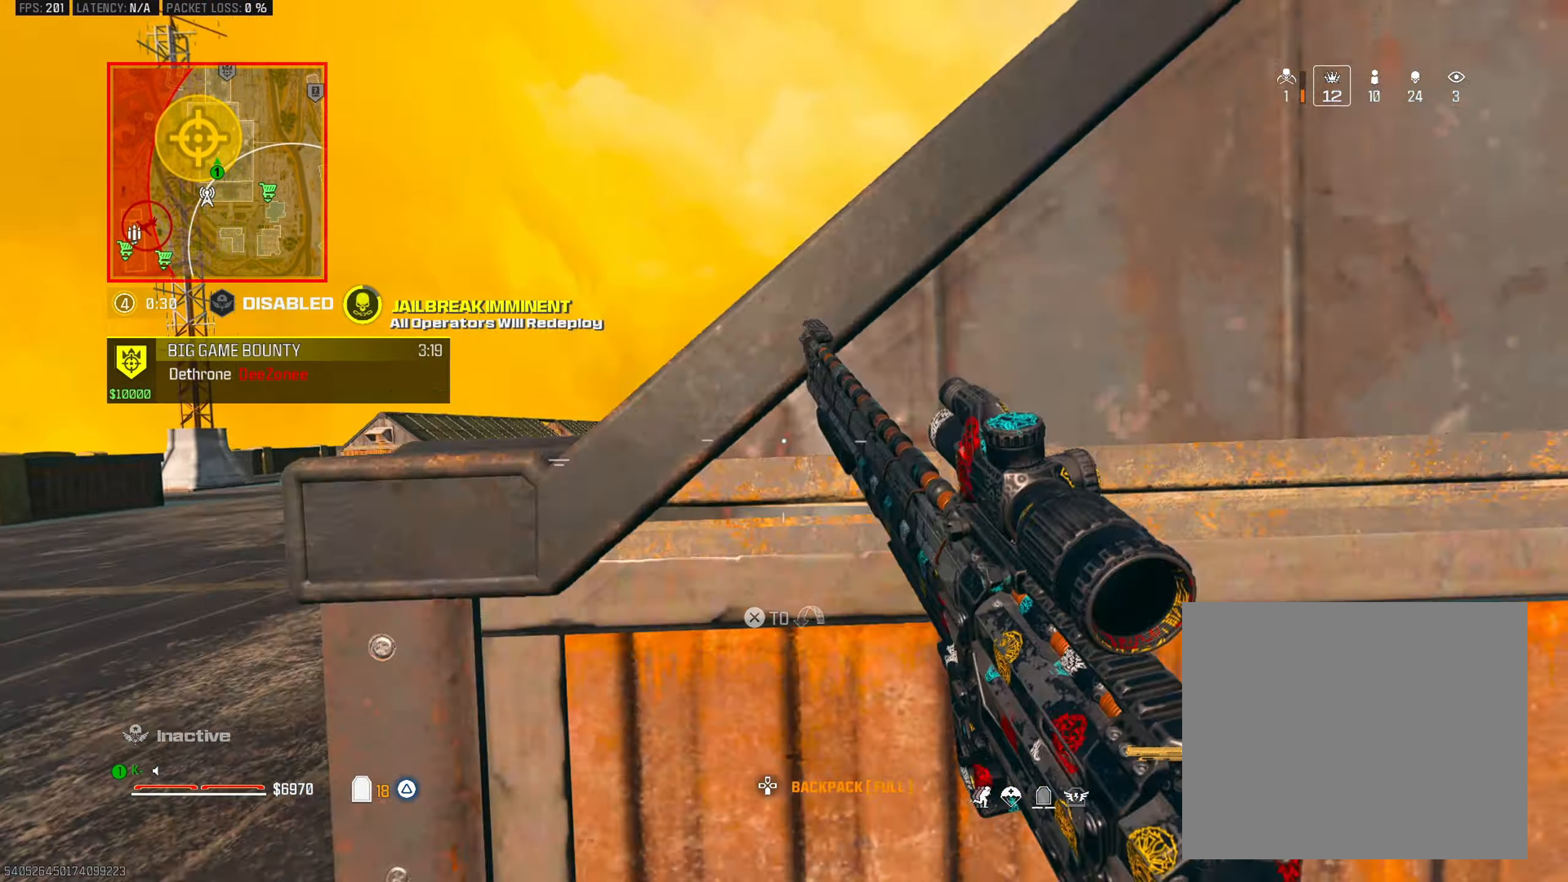
{"buttons": ["L3"], "left_stick": "up-left", "right_stick": "center", "events": [[51, "CIRCLE", "down"], [167, "left_stick", "down-right"], [351, "CIRCLE", "up"], [384, "left_stick", "up-left"], [434, "L3", "down"]]}
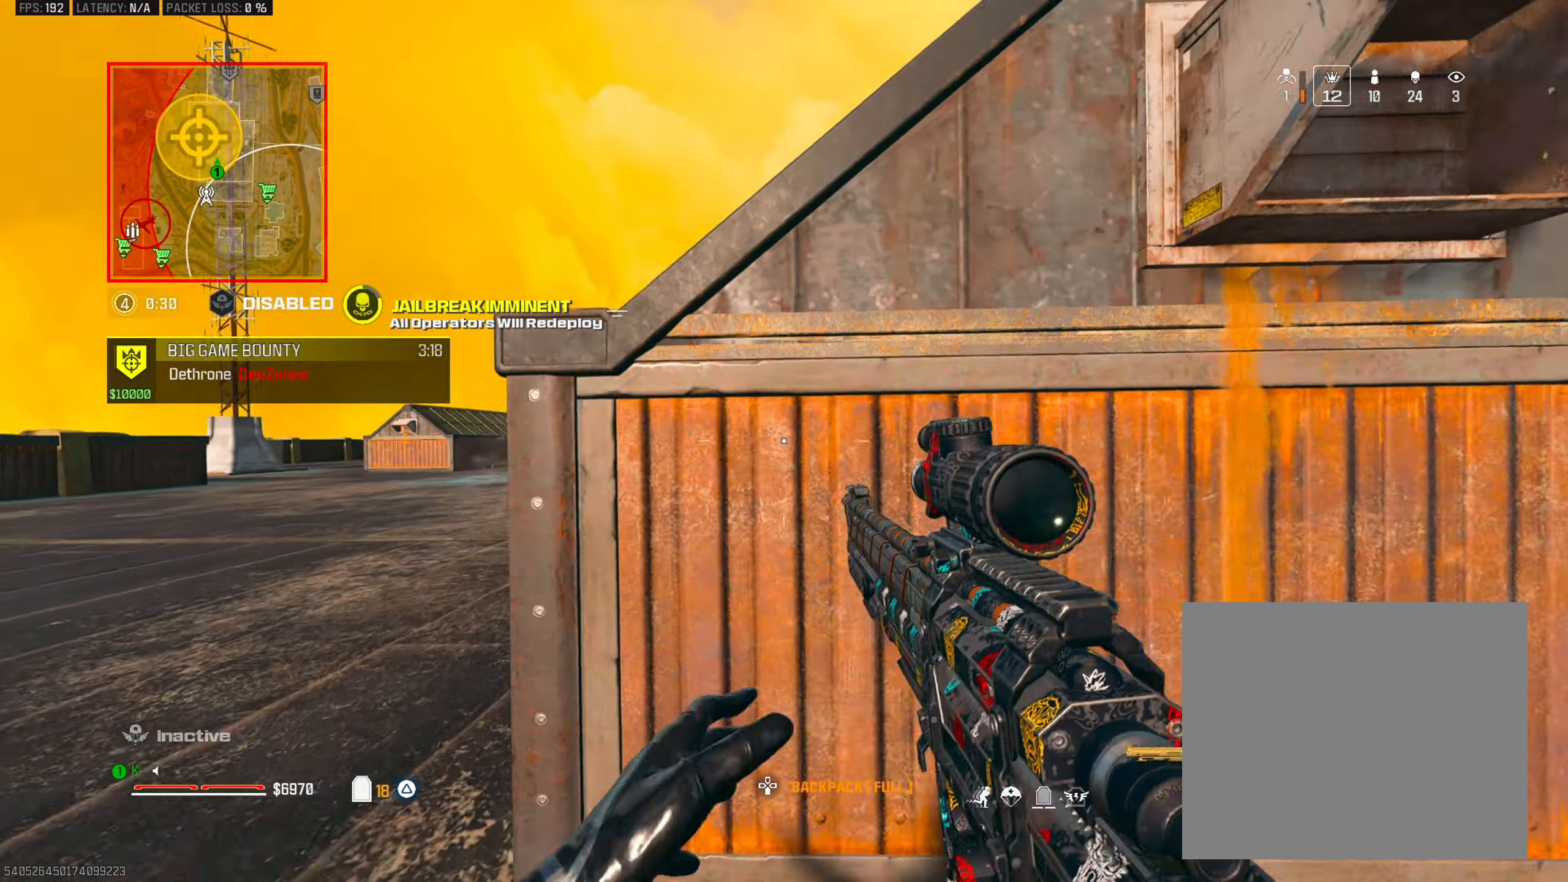
{"buttons": ["L2", "L3"], "left_stick": "left", "right_stick": "center", "events": [[50, "left_stick", "center"], [67, "L3", "up"], [83, "L2", "down"], [484, "L3", "down"], [484, "left_stick", "left"]]}
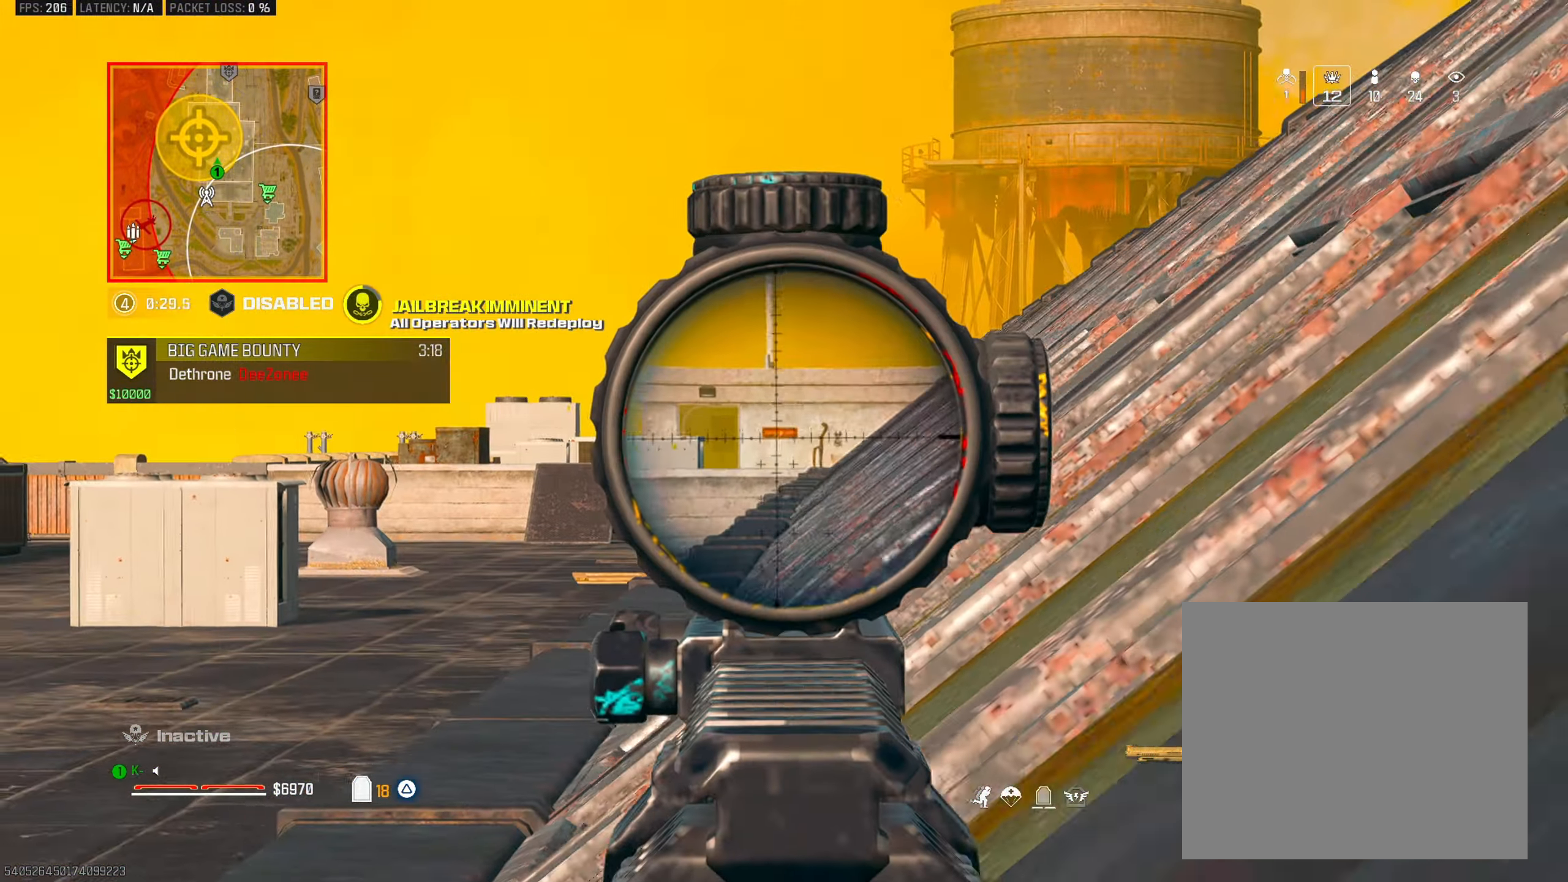
{"buttons": [], "left_stick": "right", "right_stick": "center", "events": [[67, "L3", "up"], [67, "left_stick", "center"], [117, "left_stick", "right"], [134, "right_stick", "right"], [251, "L3", "down"], [251, "left_stick", "center"], [251, "right_stick", "center"], [351, "L3", "up"], [351, "left_stick", "down"], [384, "L2", "up"], [384, "right_stick", "right"], [468, "right_stick", "center"], [484, "left_stick", "right"]]}
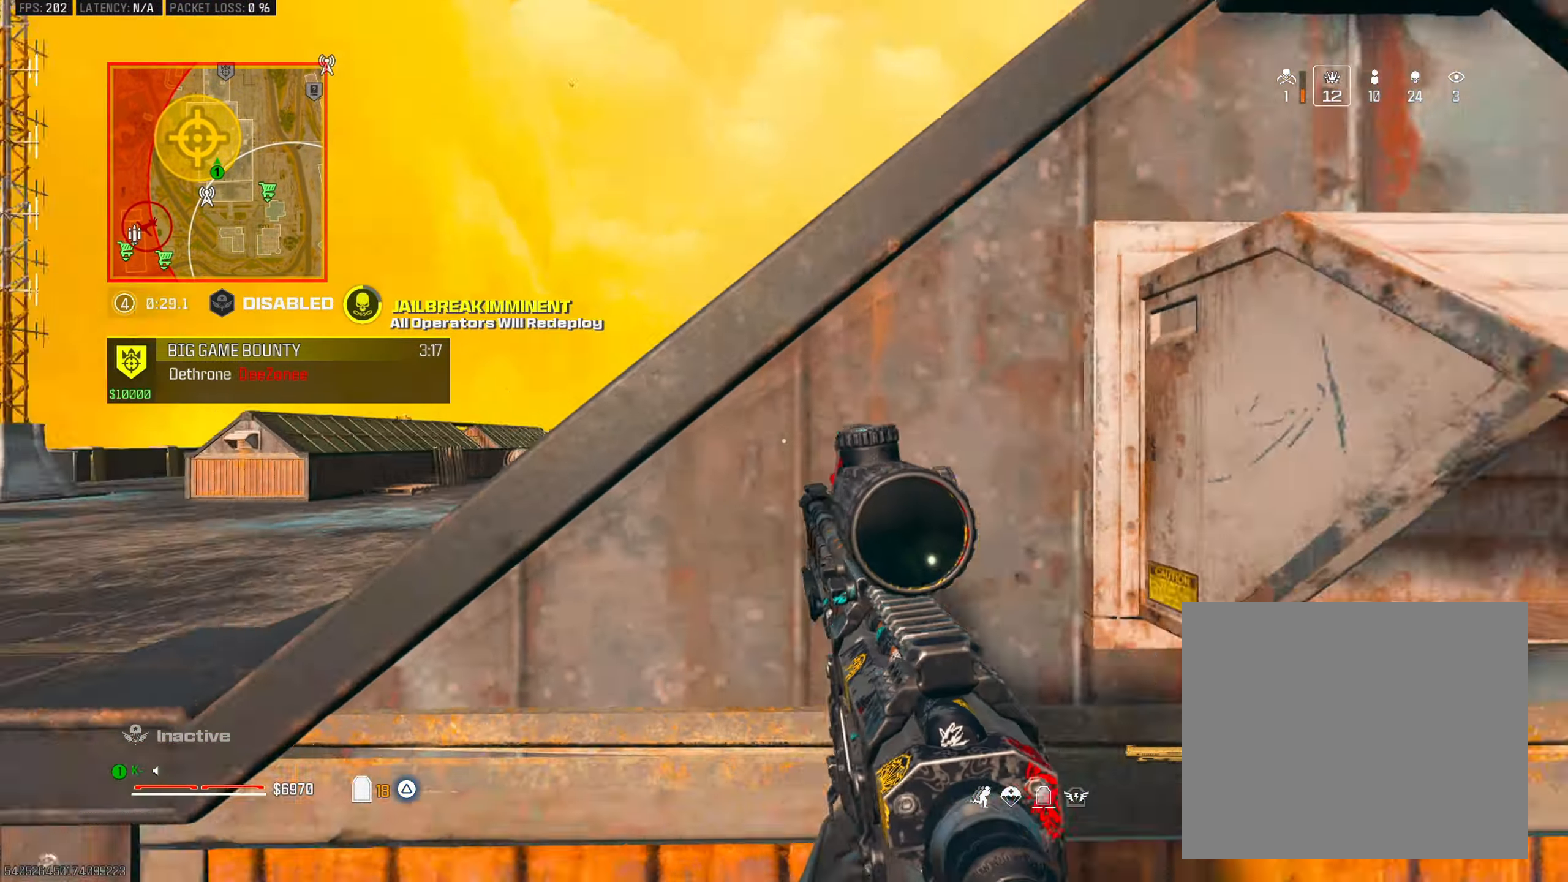
{"buttons": ["L3"], "left_stick": "up", "right_stick": "left", "events": [[67, "CIRCLE", "down"], [384, "right_stick", "right"], [400, "CIRCLE", "up"], [467, "left_stick", "up"], [484, "L3", "down"], [484, "right_stick", "left"]]}
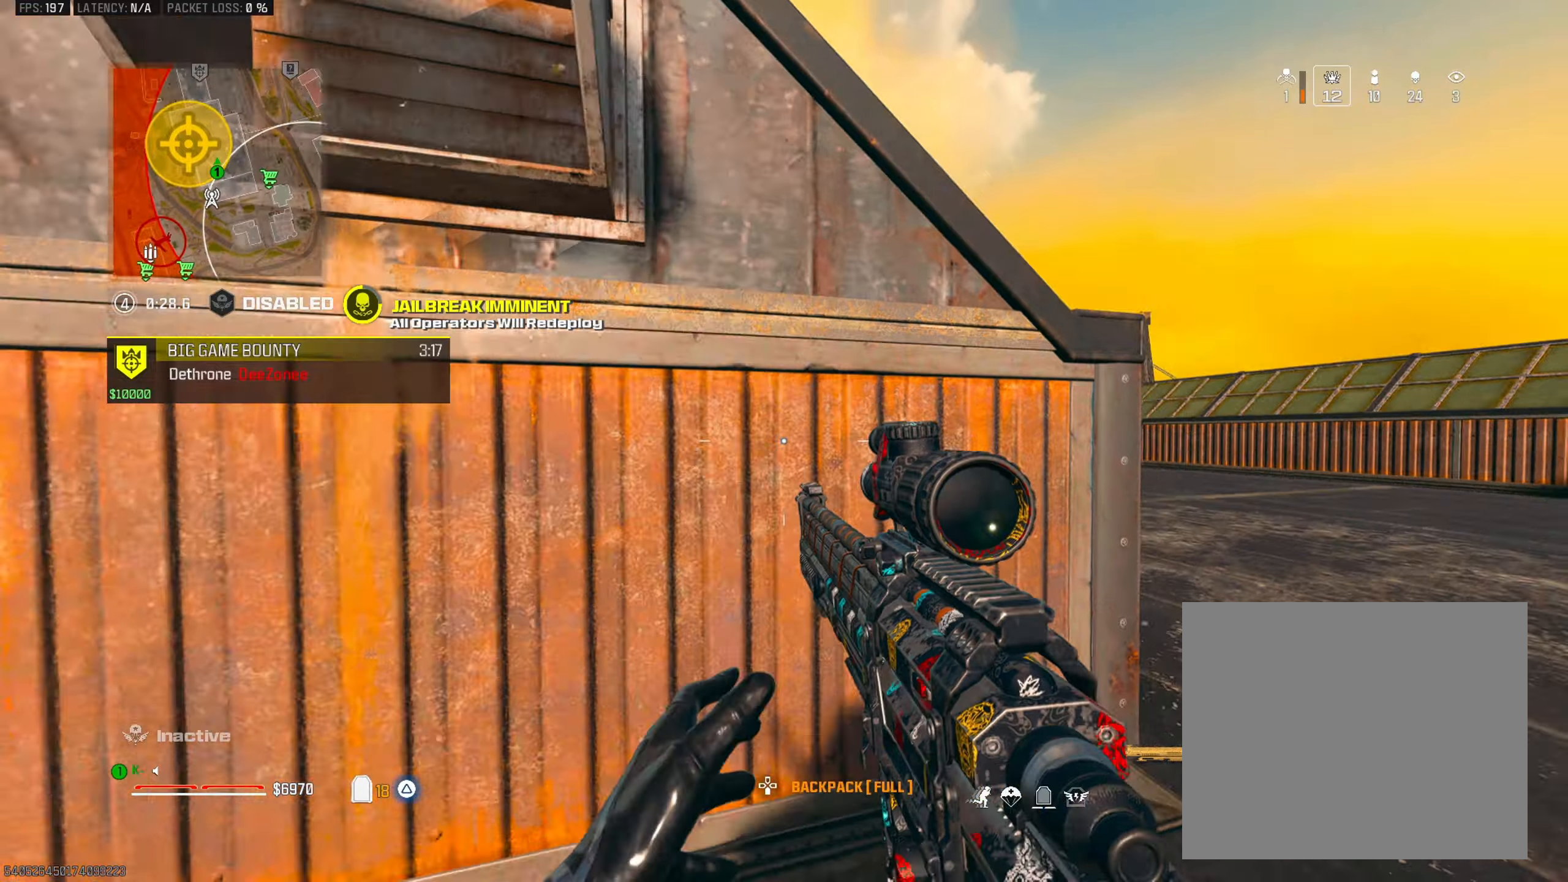
{"buttons": [], "left_stick": "up-left", "right_stick": "right", "events": [[67, "L3", "up"], [101, "CIRCLE", "down"], [101, "right_stick", "center"], [117, "left_stick", "down"], [418, "right_stick", "right"], [434, "CIRCLE", "up"], [468, "left_stick", "up-left"]]}
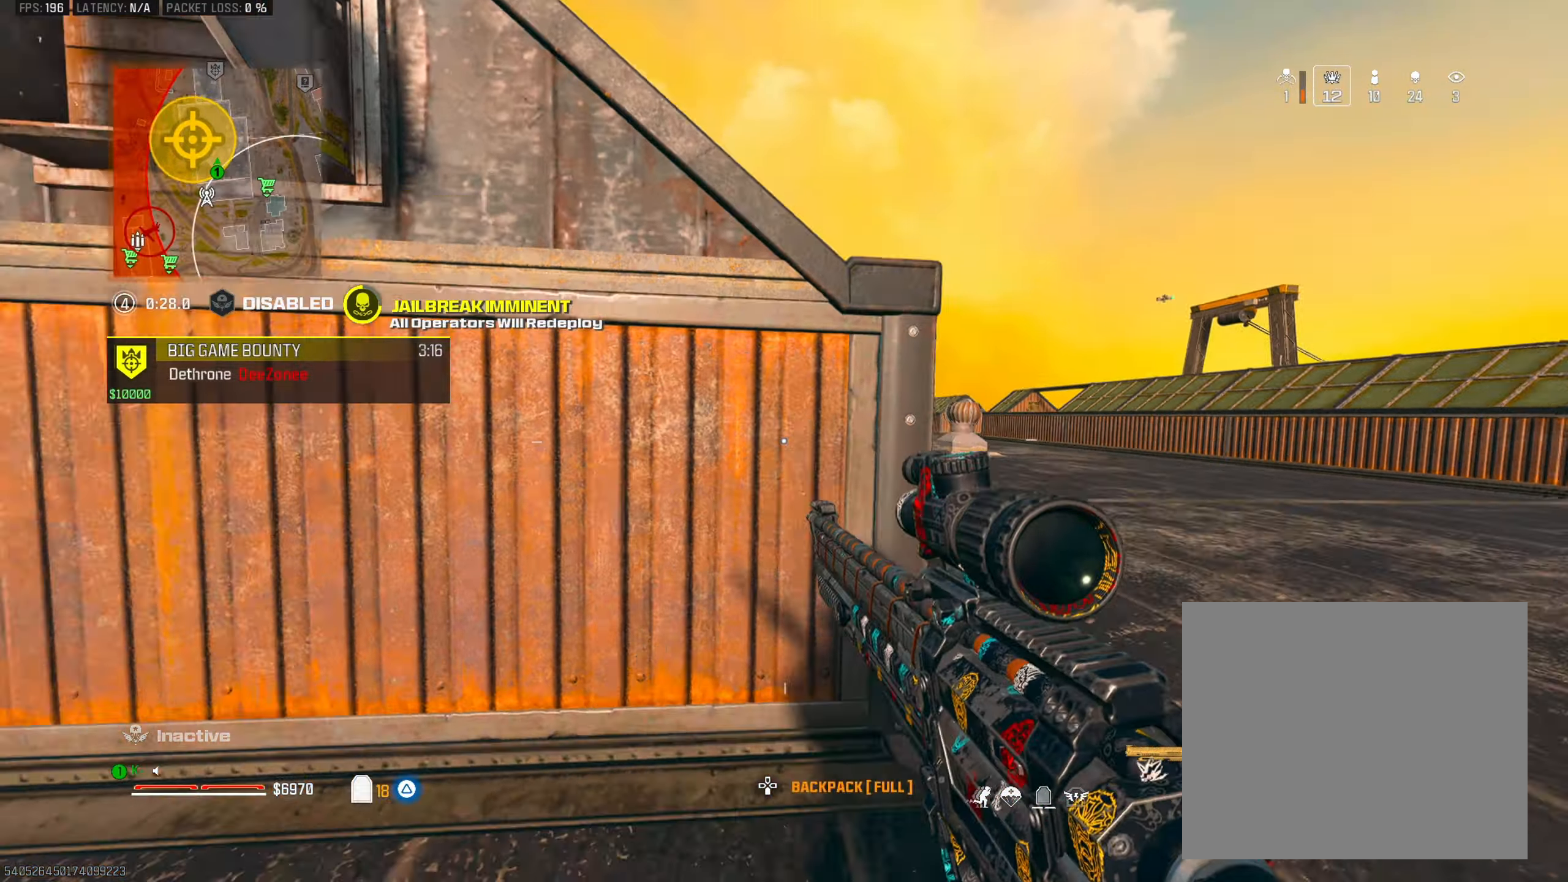
{"buttons": ["L2"], "left_stick": "center", "right_stick": "center", "events": [[17, "L3", "down"], [17, "right_stick", "center"], [150, "L3", "up"], [183, "left_stick", "right"], [200, "L2", "down"], [317, "left_stick", "center"]]}
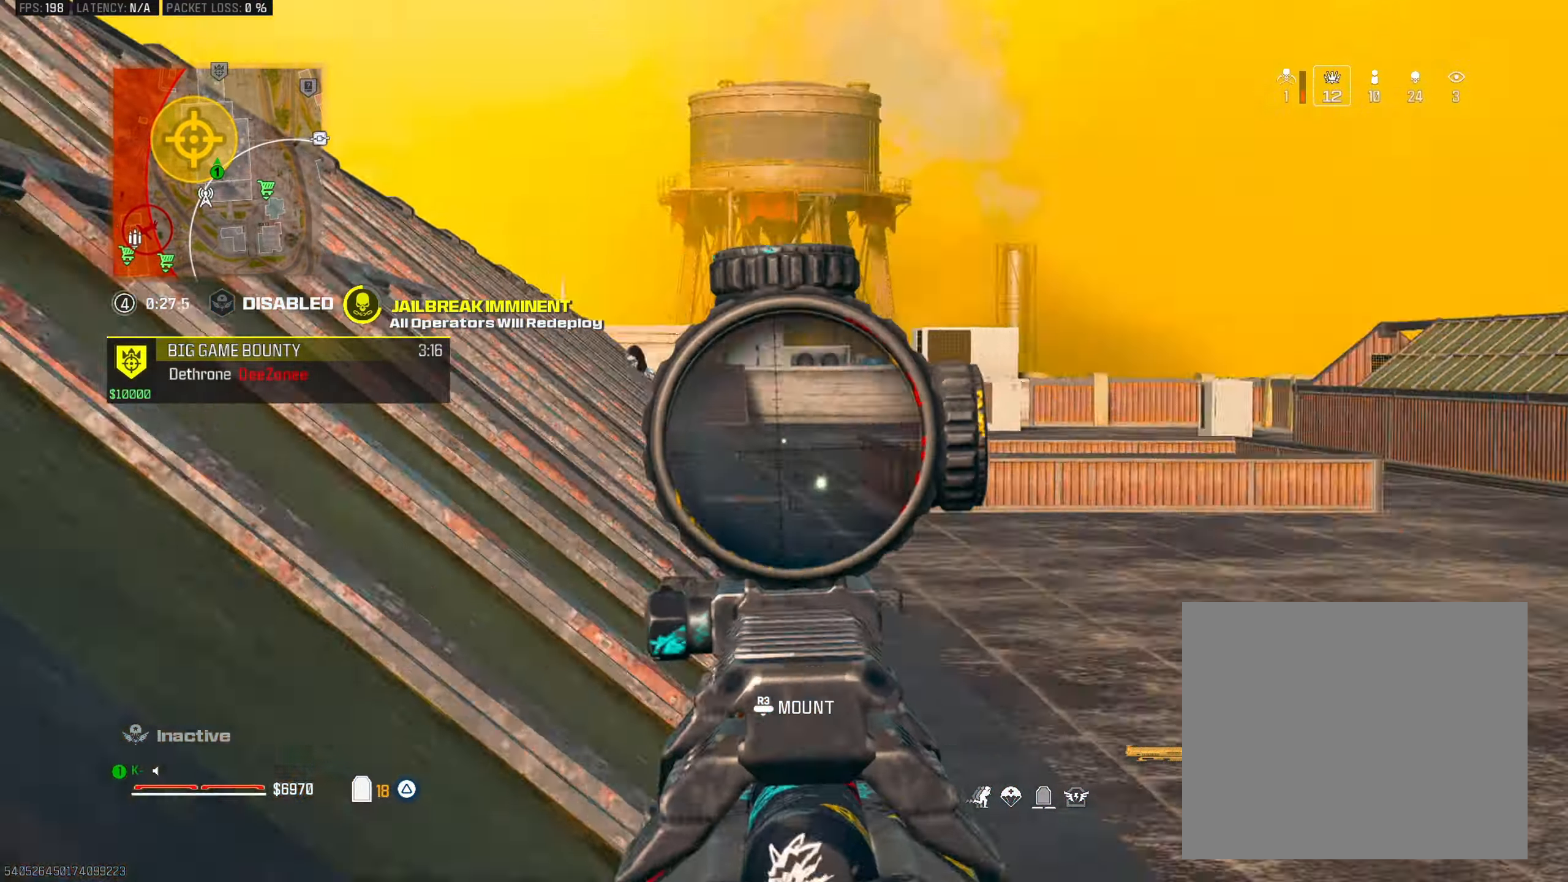
{"buttons": ["L2"], "left_stick": "center", "right_stick": "up-left", "events": [[51, "right_stick", "up-left"], [101, "left_stick", "left"], [184, "right_stick", "center"], [217, "left_stick", "center"], [334, "right_stick", "up-left"]]}
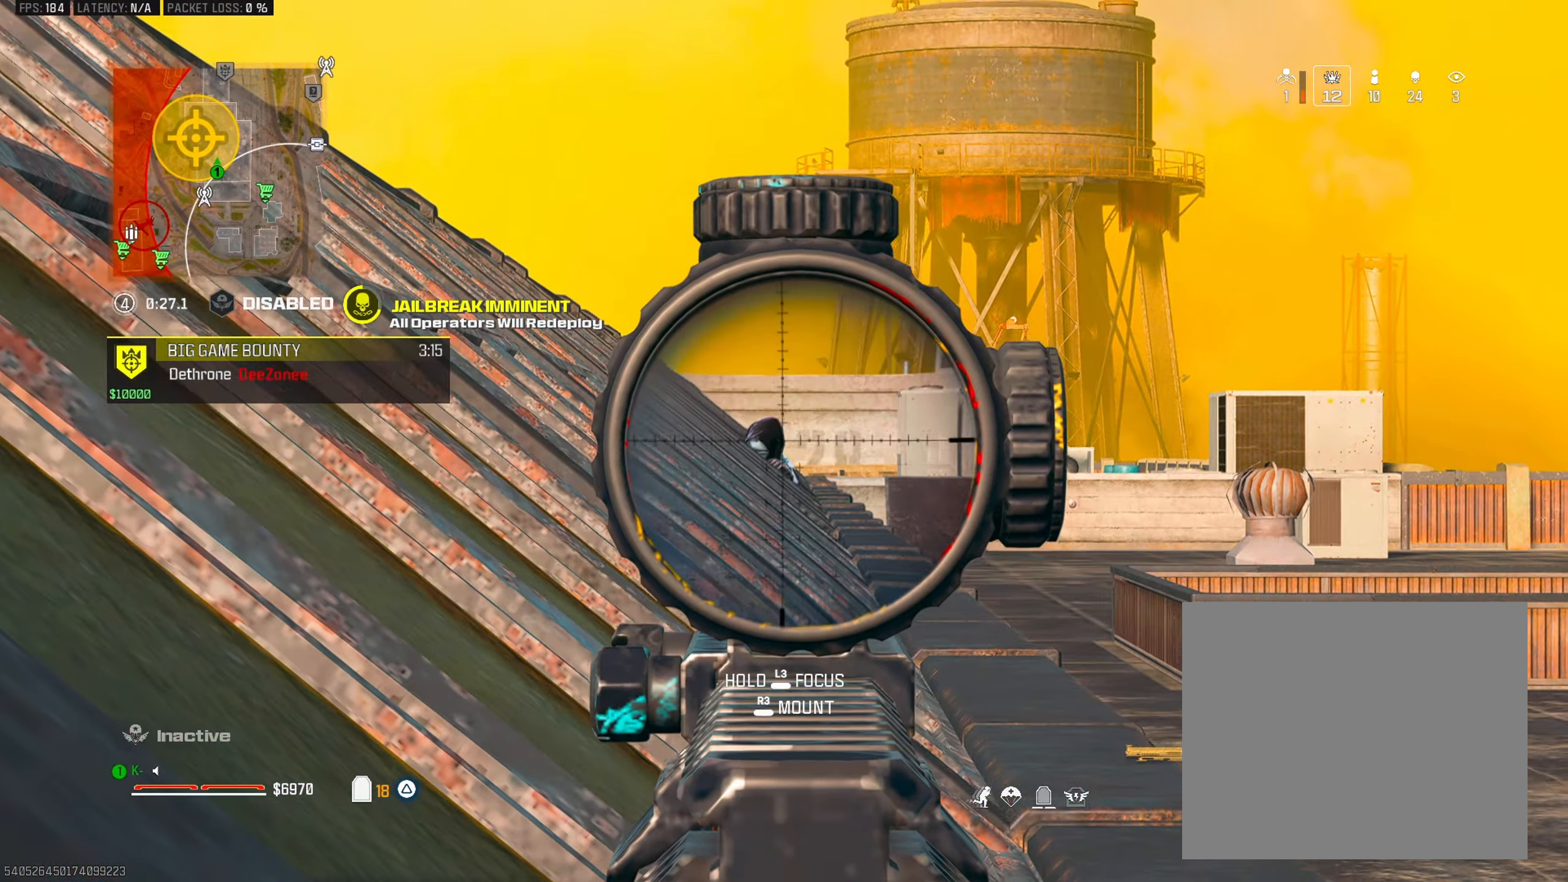
{"buttons": ["L3"], "left_stick": "up-left", "right_stick": "right", "events": [[33, "R2", "down"], [33, "right_stick", "up"], [83, "left_stick", "down-left"], [100, "L2", "up"], [150, "R2", "up"], [167, "right_stick", "left"], [183, "TRIANGLE", "down"], [234, "L3", "down"], [234, "left_stick", "up-left"], [284, "TRIANGLE", "up"], [400, "L3", "up"], [434, "right_stick", "center"], [450, "L3", "down"], [484, "right_stick", "right"]]}
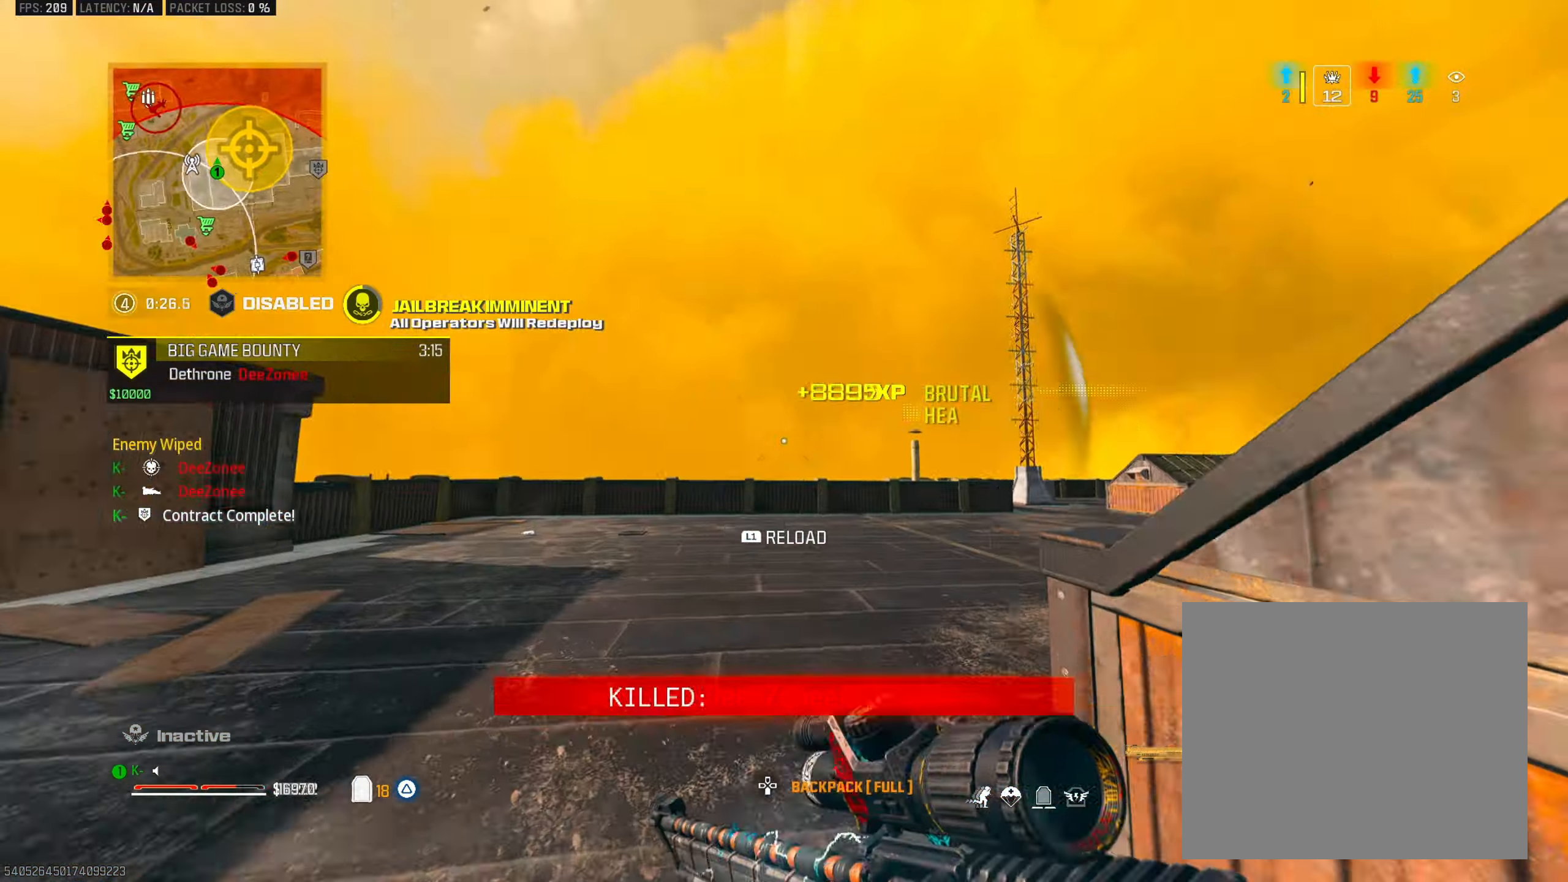
{"buttons": ["TRIANGLE"], "left_stick": "up", "right_stick": "center", "events": [[84, "L3", "up"], [167, "right_stick", "center"], [251, "left_stick", "up"], [317, "right_stick", "right"], [451, "TRIANGLE", "down"], [451, "right_stick", "center"]]}
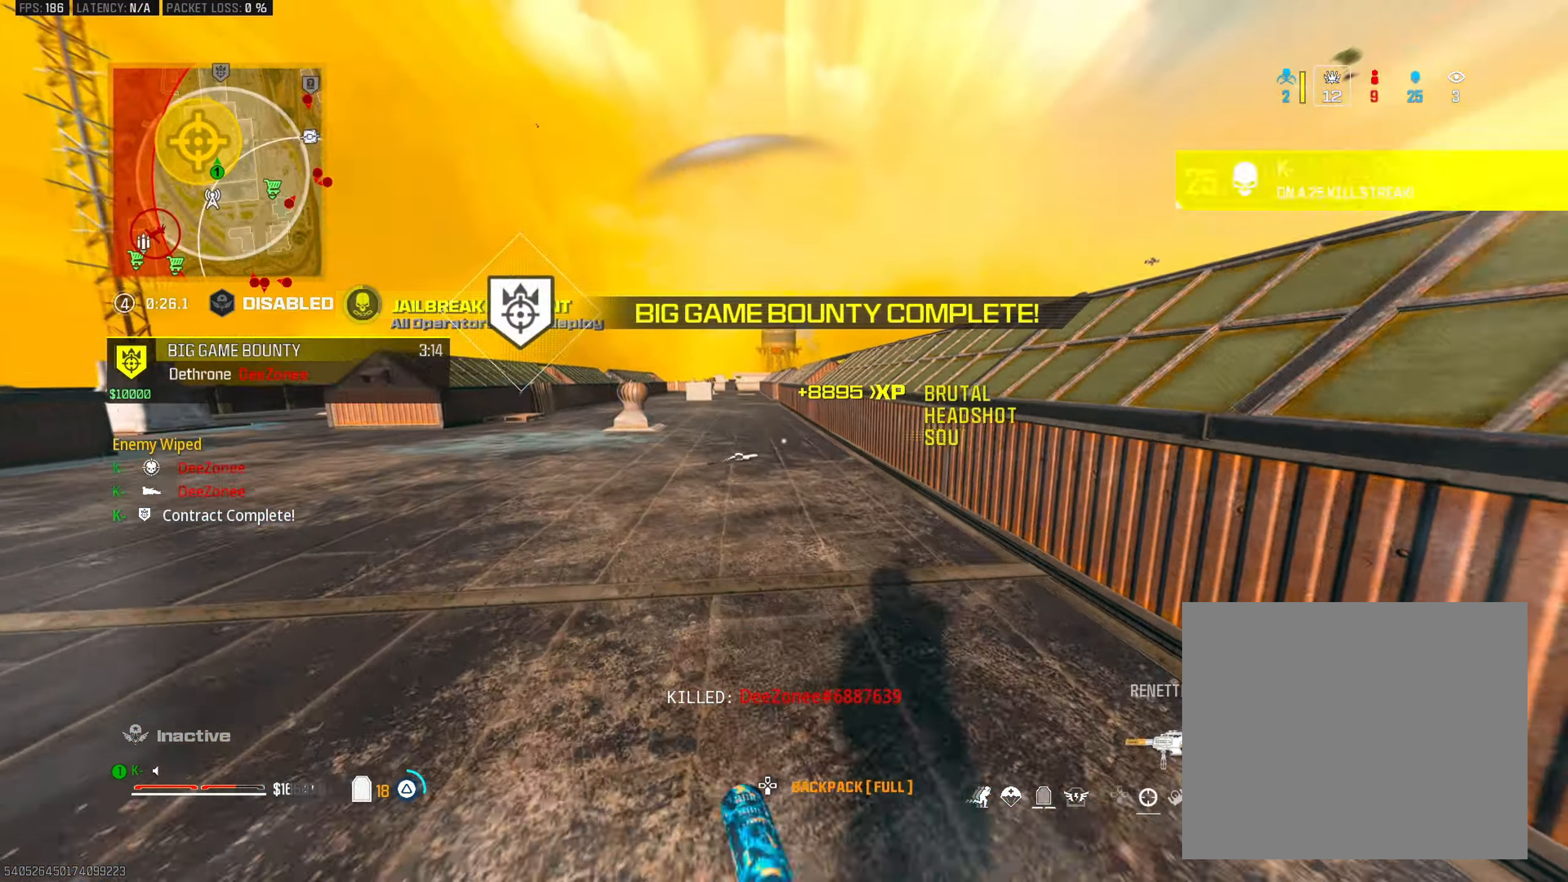
{"buttons": ["CIRCLE"], "left_stick": "up", "right_stick": "center", "events": [[417, "TRIANGLE", "up"], [484, "CIRCLE", "down"]]}
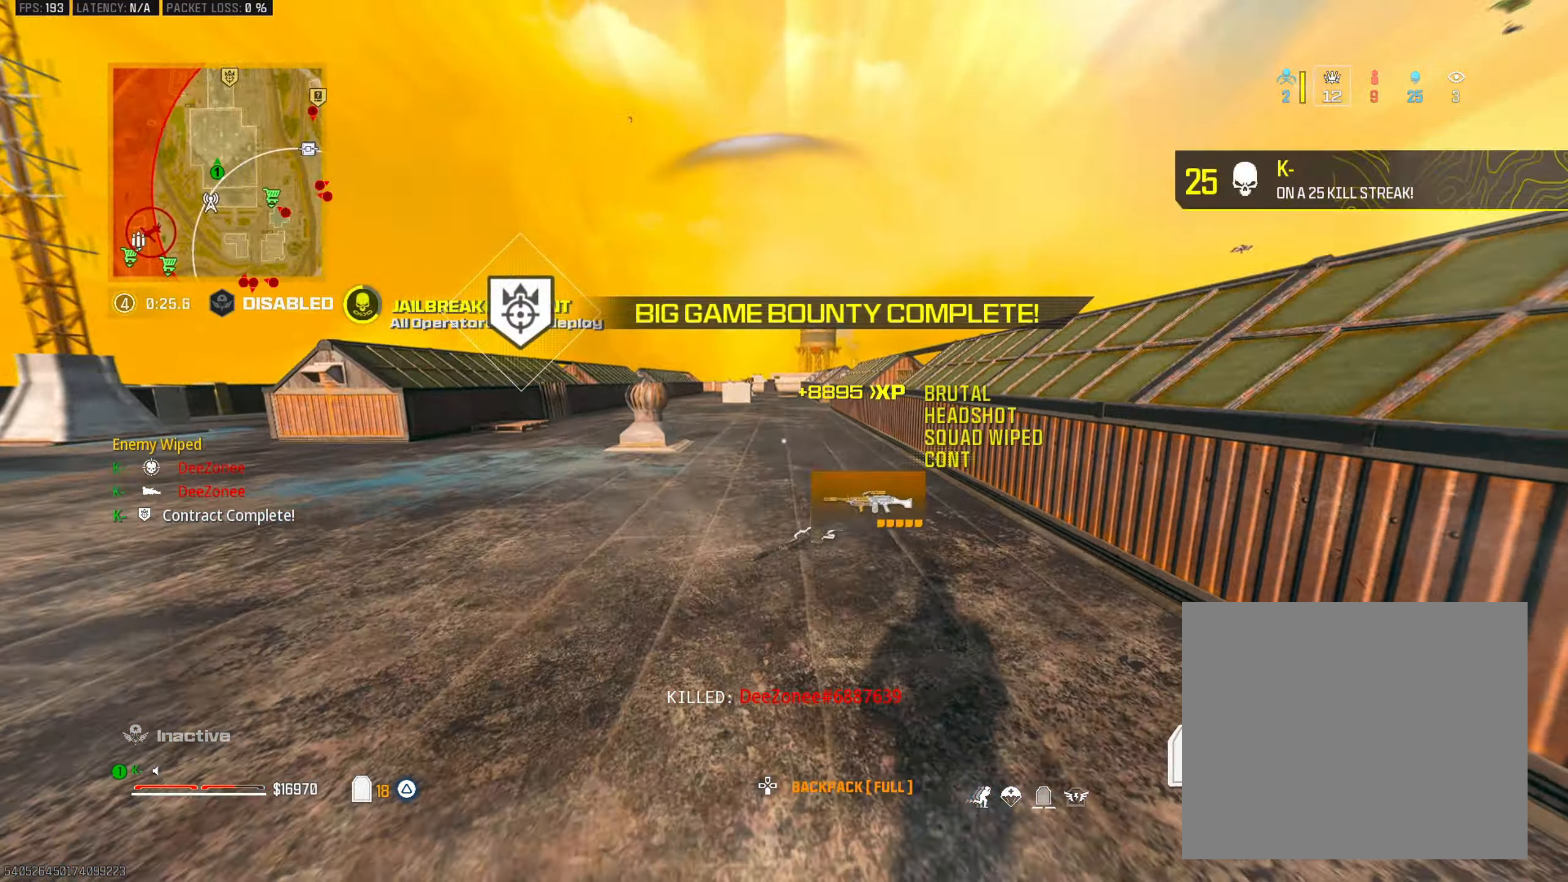
{"buttons": ["L3"], "left_stick": "up", "right_stick": "center", "events": [[117, "CIRCLE", "up"], [234, "CROSS", "down"], [351, "CROSS", "up"], [418, "L3", "down"]]}
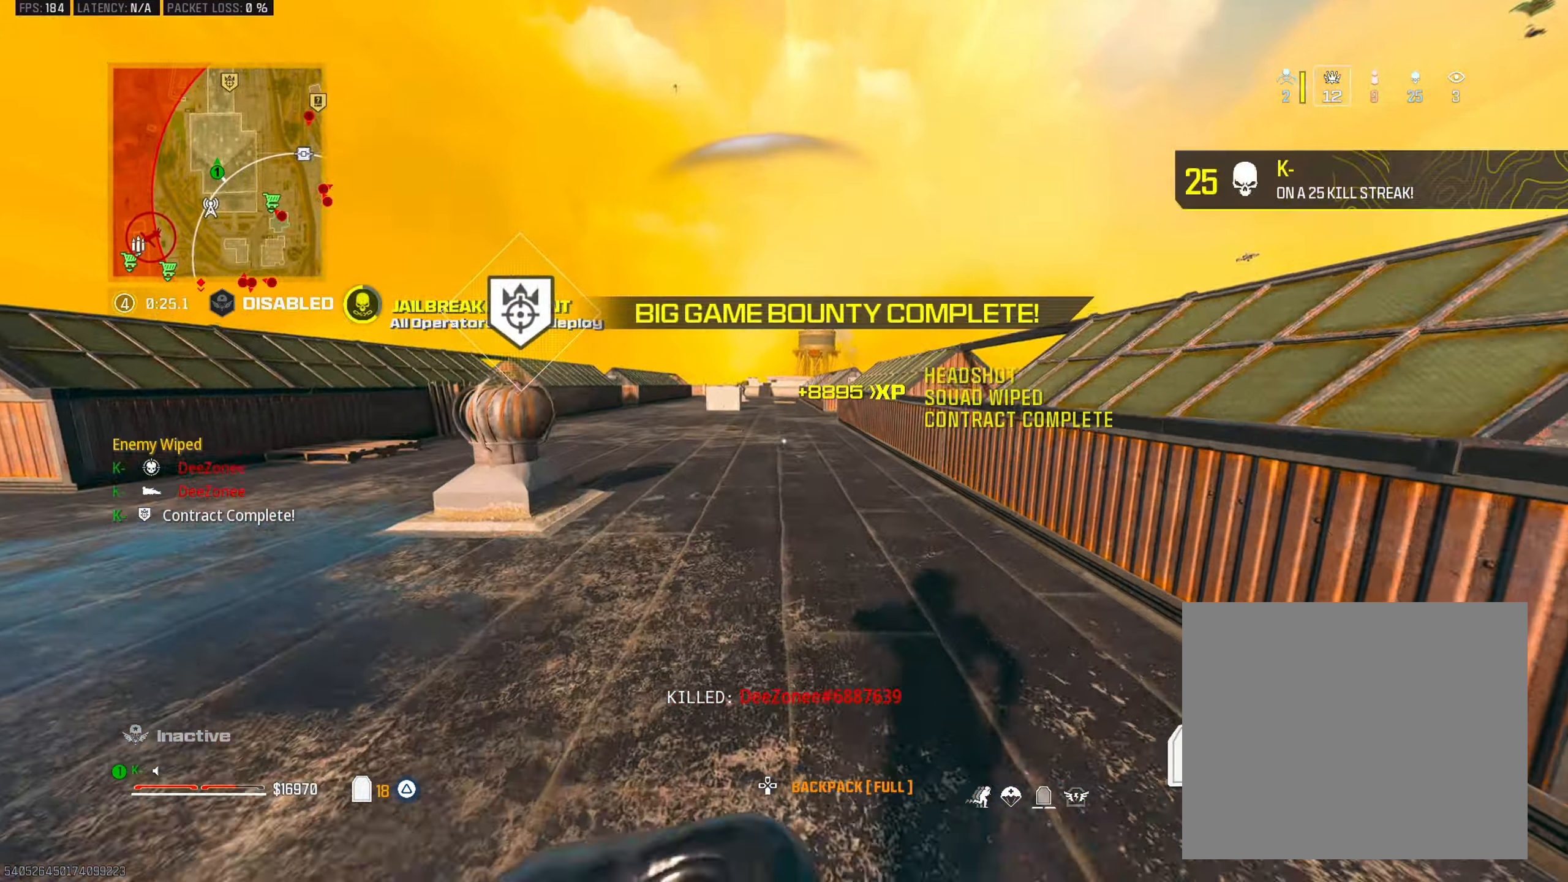
{"buttons": [], "left_stick": "up", "right_stick": "center", "events": [[50, "L3", "up"], [267, "CIRCLE", "down"], [400, "CIRCLE", "up"]]}
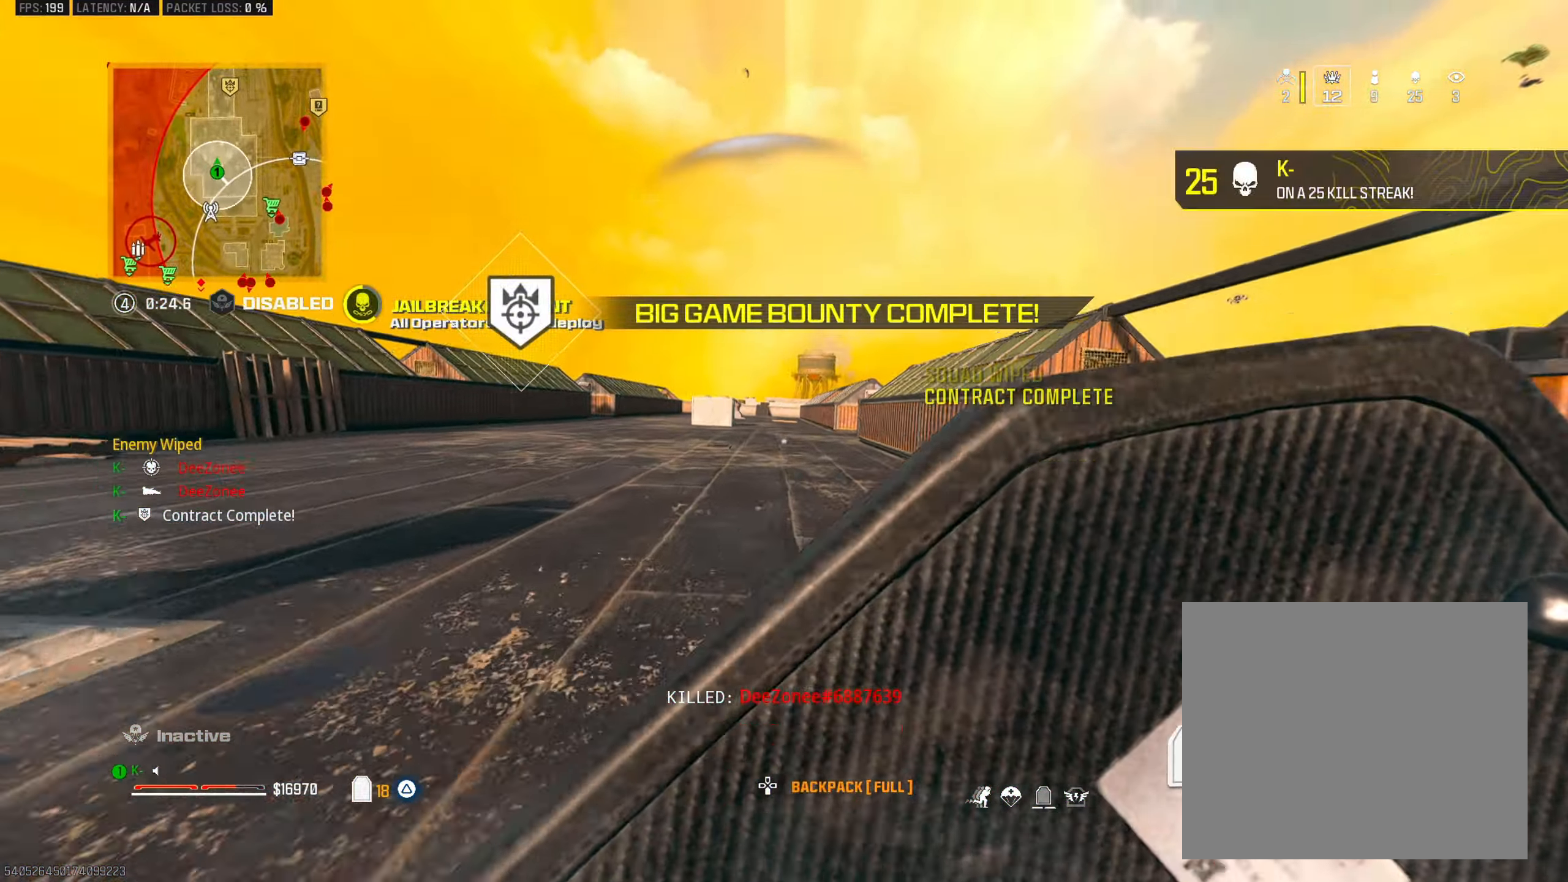
{"buttons": [], "left_stick": "up", "right_stick": "center", "events": [[51, "CROSS", "down"], [51, "right_stick", "right"], [101, "right_stick", "center"], [151, "CROSS", "up"], [167, "L3", "down"], [301, "L3", "up"]]}
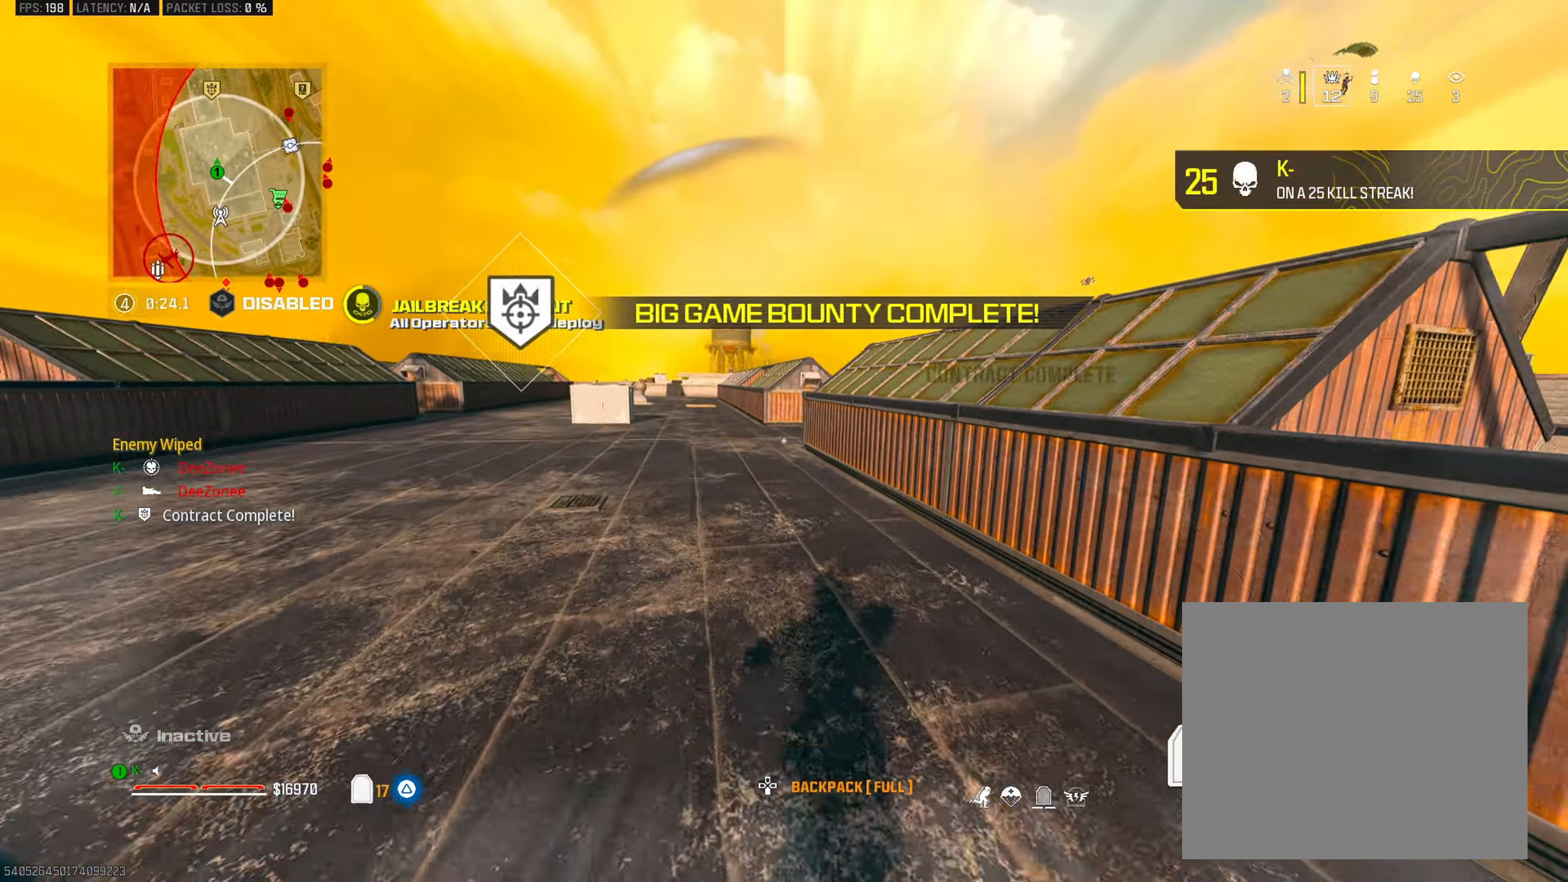
{"buttons": [], "left_stick": "up-left", "right_stick": "center", "events": [[117, "CIRCLE", "down"], [250, "CIRCLE", "up"], [367, "CROSS", "down"], [434, "left_stick", "up-left"], [484, "CROSS", "up"]]}
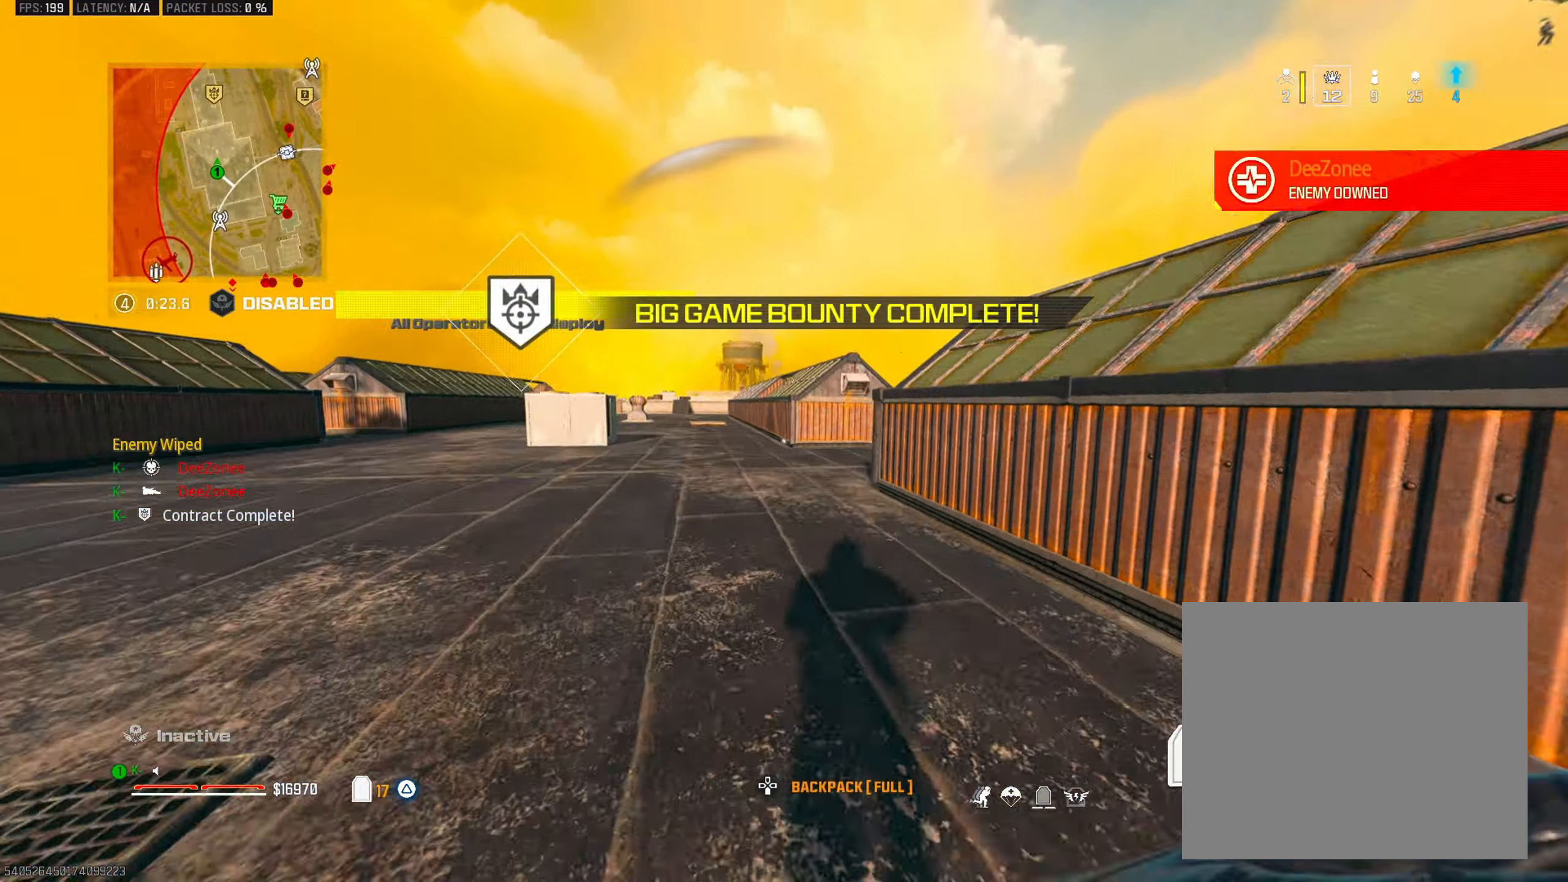
{"buttons": [], "left_stick": "up-left", "right_stick": "right", "events": [[17, "L3", "down"], [117, "TRIANGLE", "down"], [134, "L3", "up"], [201, "TRIANGLE", "up"], [368, "right_stick", "right"]]}
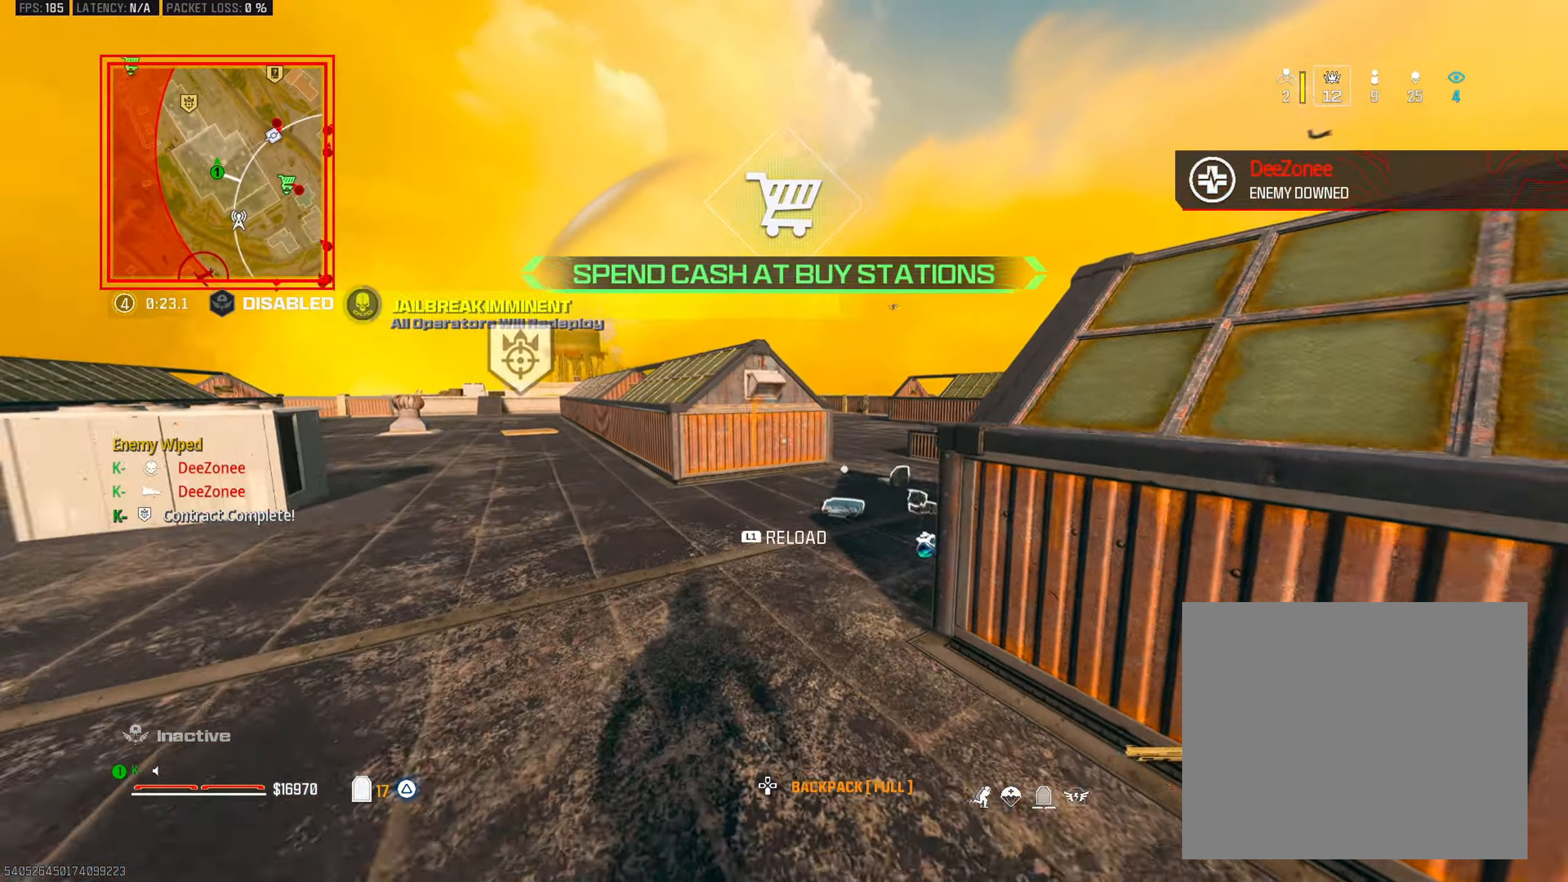
{"buttons": [], "left_stick": "up-left", "right_stick": "right", "events": [[17, "CIRCLE", "down"], [67, "left_stick", "up"], [133, "CIRCLE", "up"], [284, "CROSS", "down"], [350, "right_stick", "center"], [384, "left_stick", "up-left"], [400, "CROSS", "up"], [484, "right_stick", "right"]]}
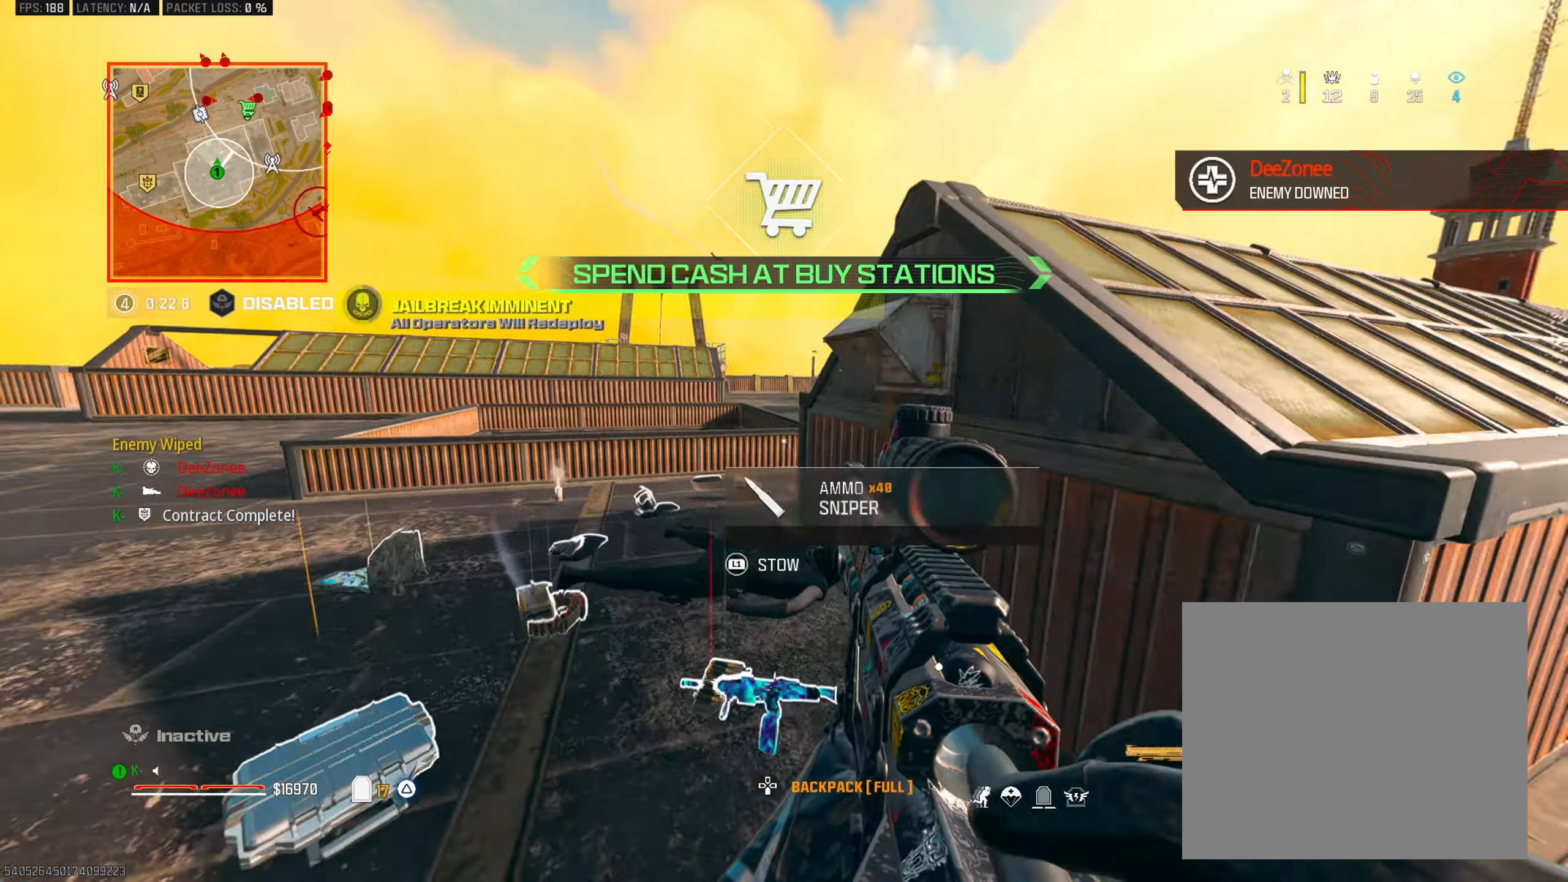
{"buttons": [], "left_stick": "up-left", "right_stick": "center", "events": [[51, "right_stick", "center"], [151, "right_stick", "left"], [167, "left_stick", "up"], [234, "right_stick", "center"], [301, "right_stick", "right"], [401, "left_stick", "up-left"], [418, "right_stick", "center"]]}